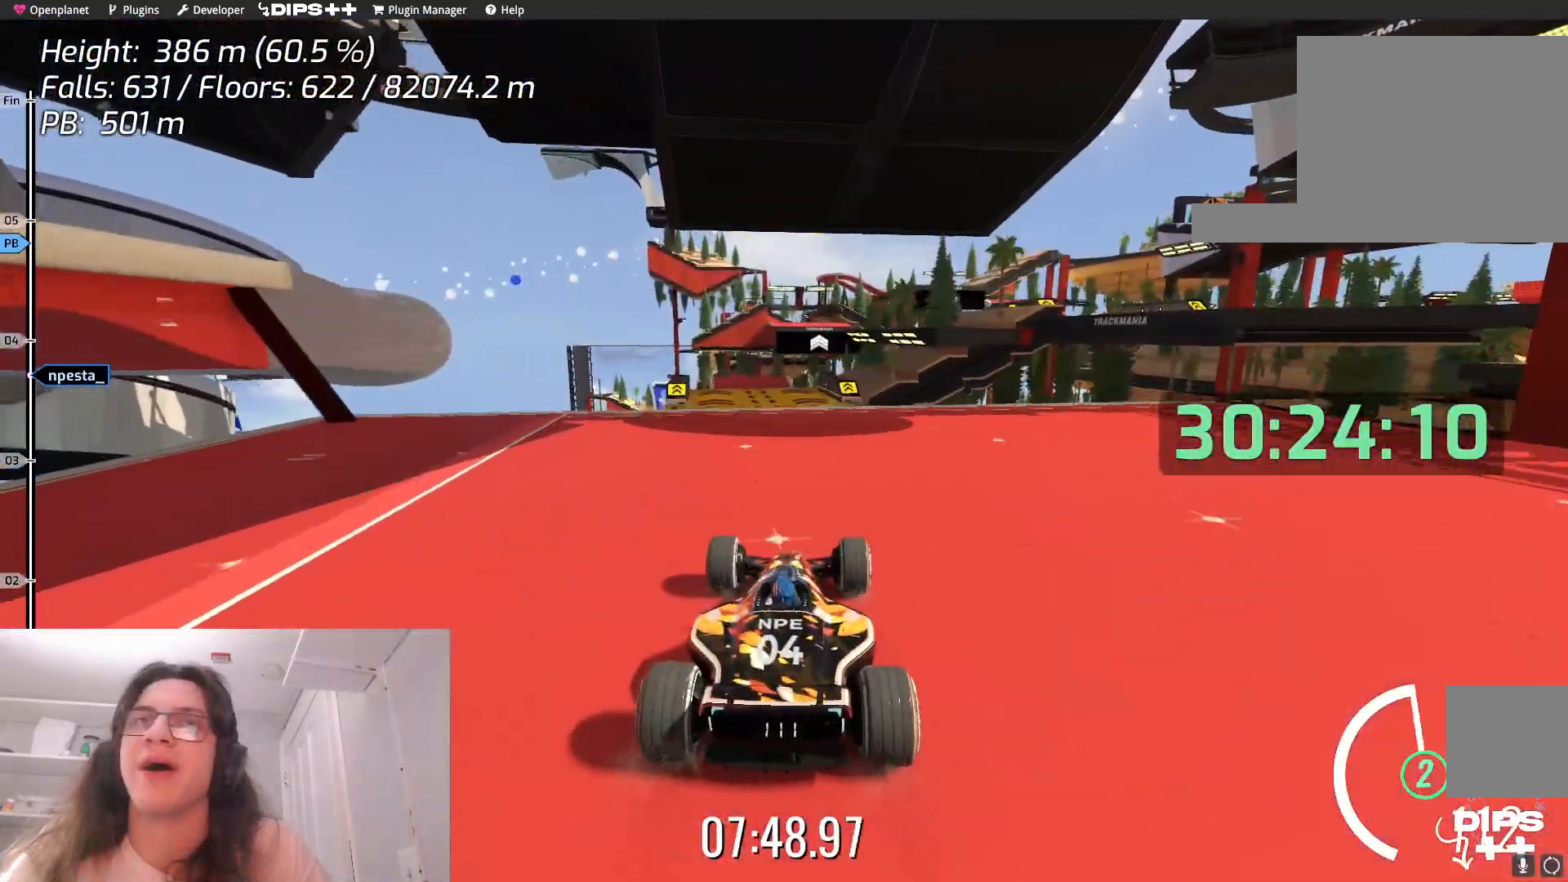
Gameplay with keyboard; each line is a JSON object with the keys held at the frame after it. "events" lists presses ("down") and releases ("up") of "down", "left", "right" and "up" between this image and that frame as [ms after this image, input, new state], when the widget could be followed in between. No other keys are recorded. Mouse input is not recorded.
{"keys": ["up"], "events": [[200, "left", "down"], [267, "left", "up"]]}
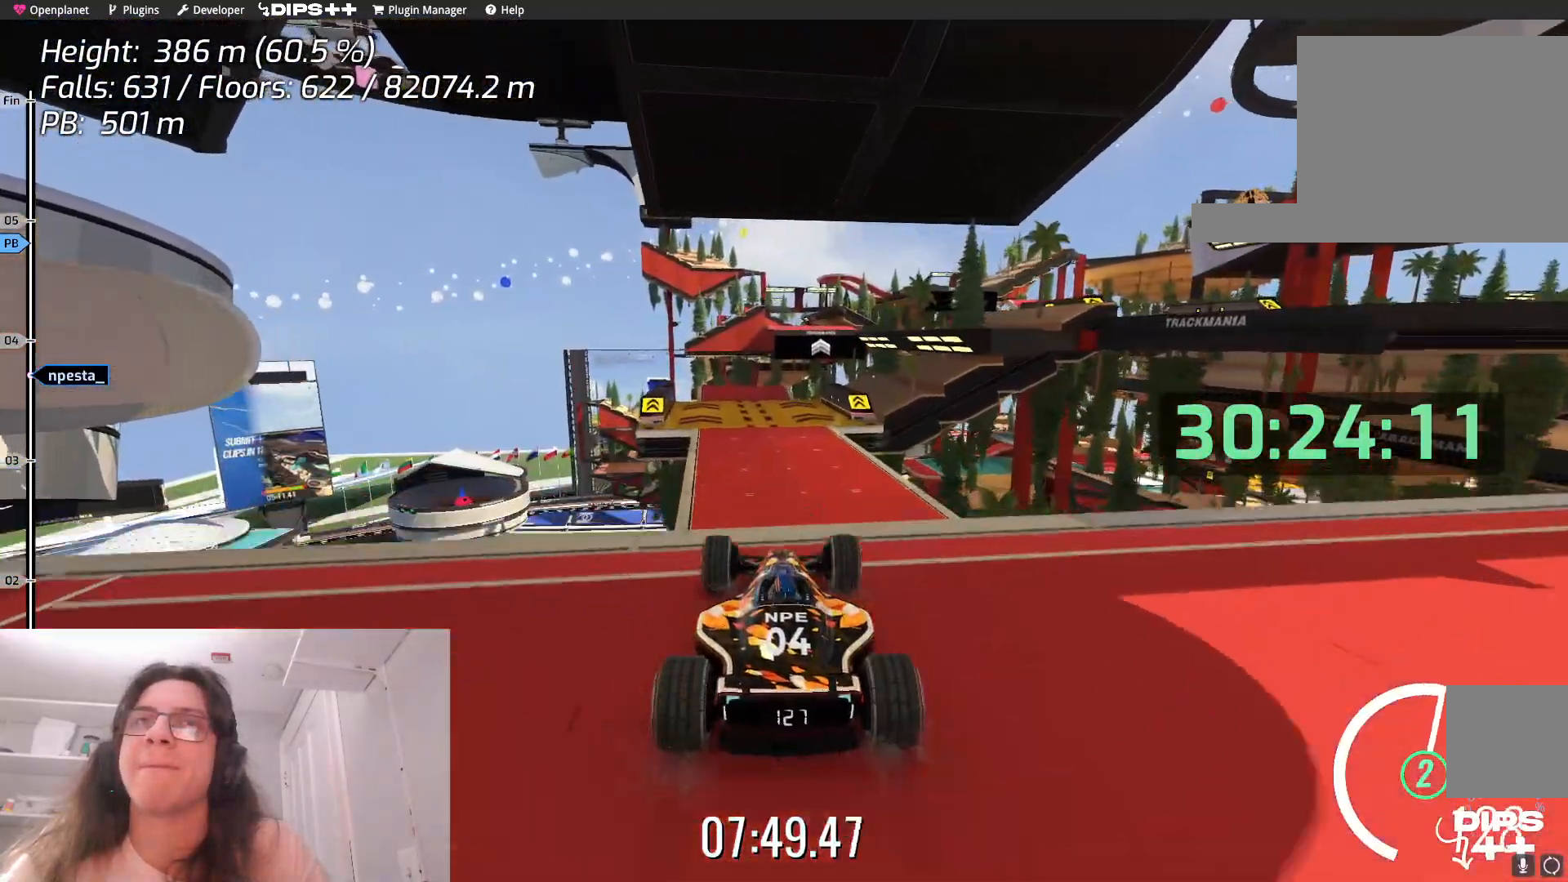
{"keys": ["left", "up"], "events": [[34, "right", "down"], [184, "right", "up"], [250, "down", "down"], [350, "down", "up"], [417, "left", "down"]]}
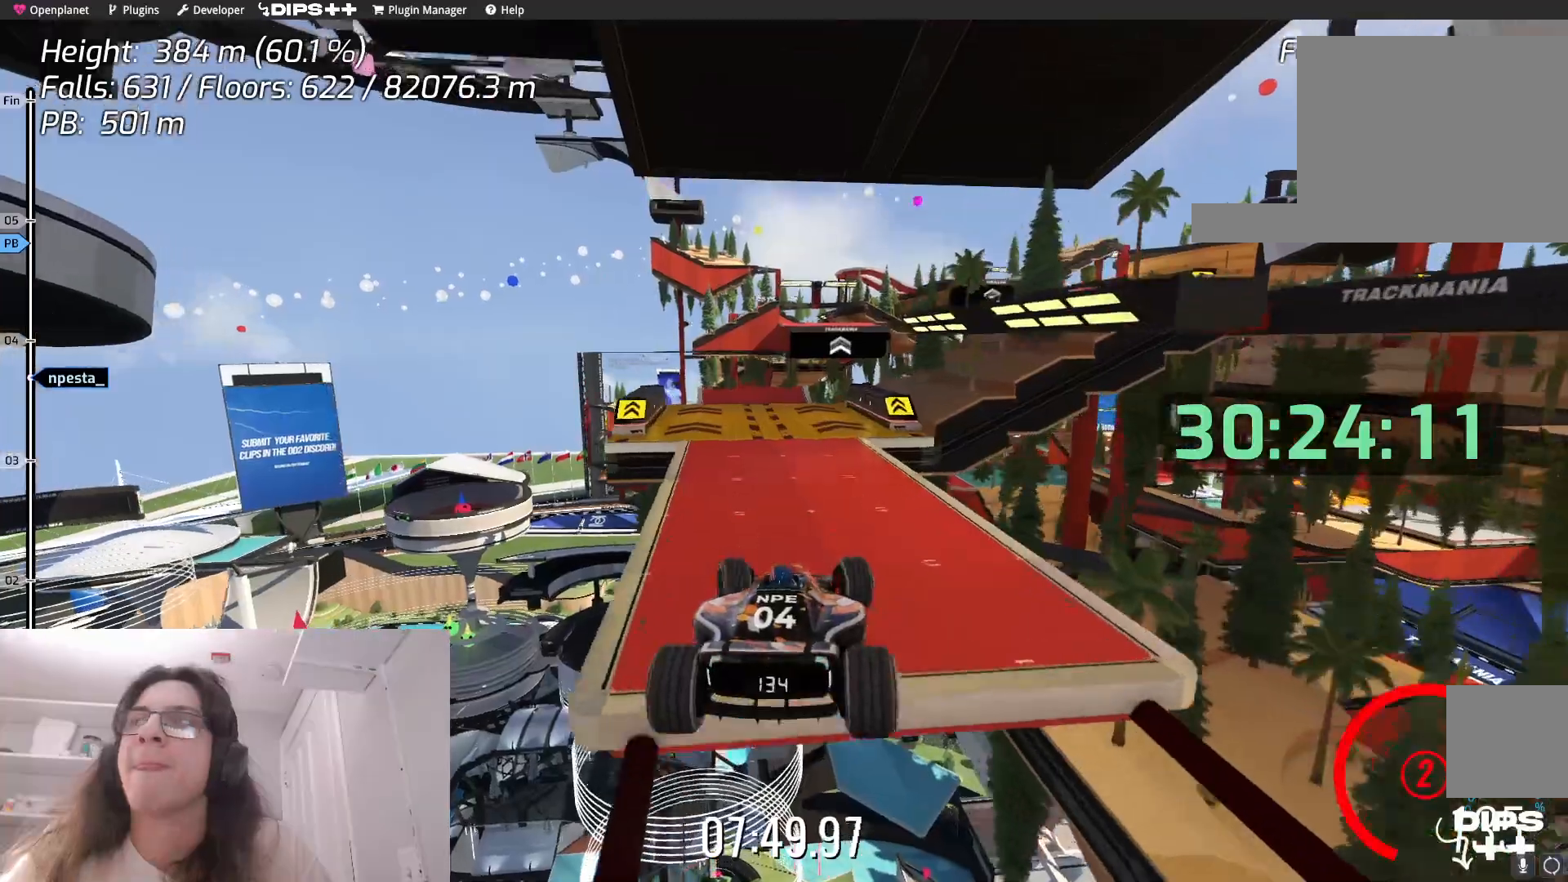
{"keys": ["up"], "events": [[384, "left", "up"]]}
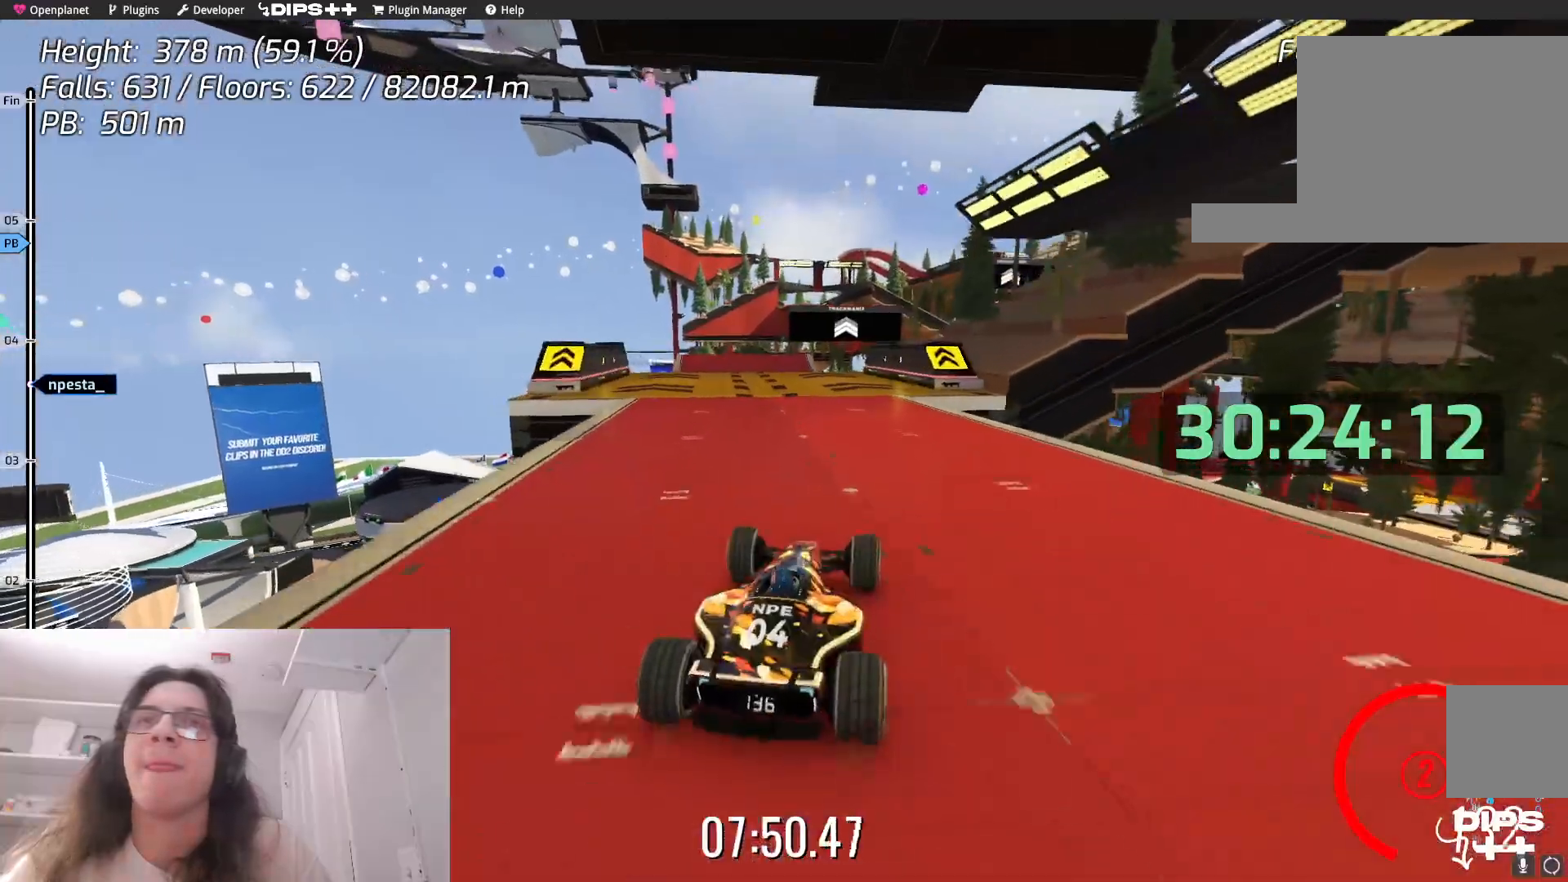
{"keys": ["up"], "events": [[67, "left", "down"], [300, "left", "up"]]}
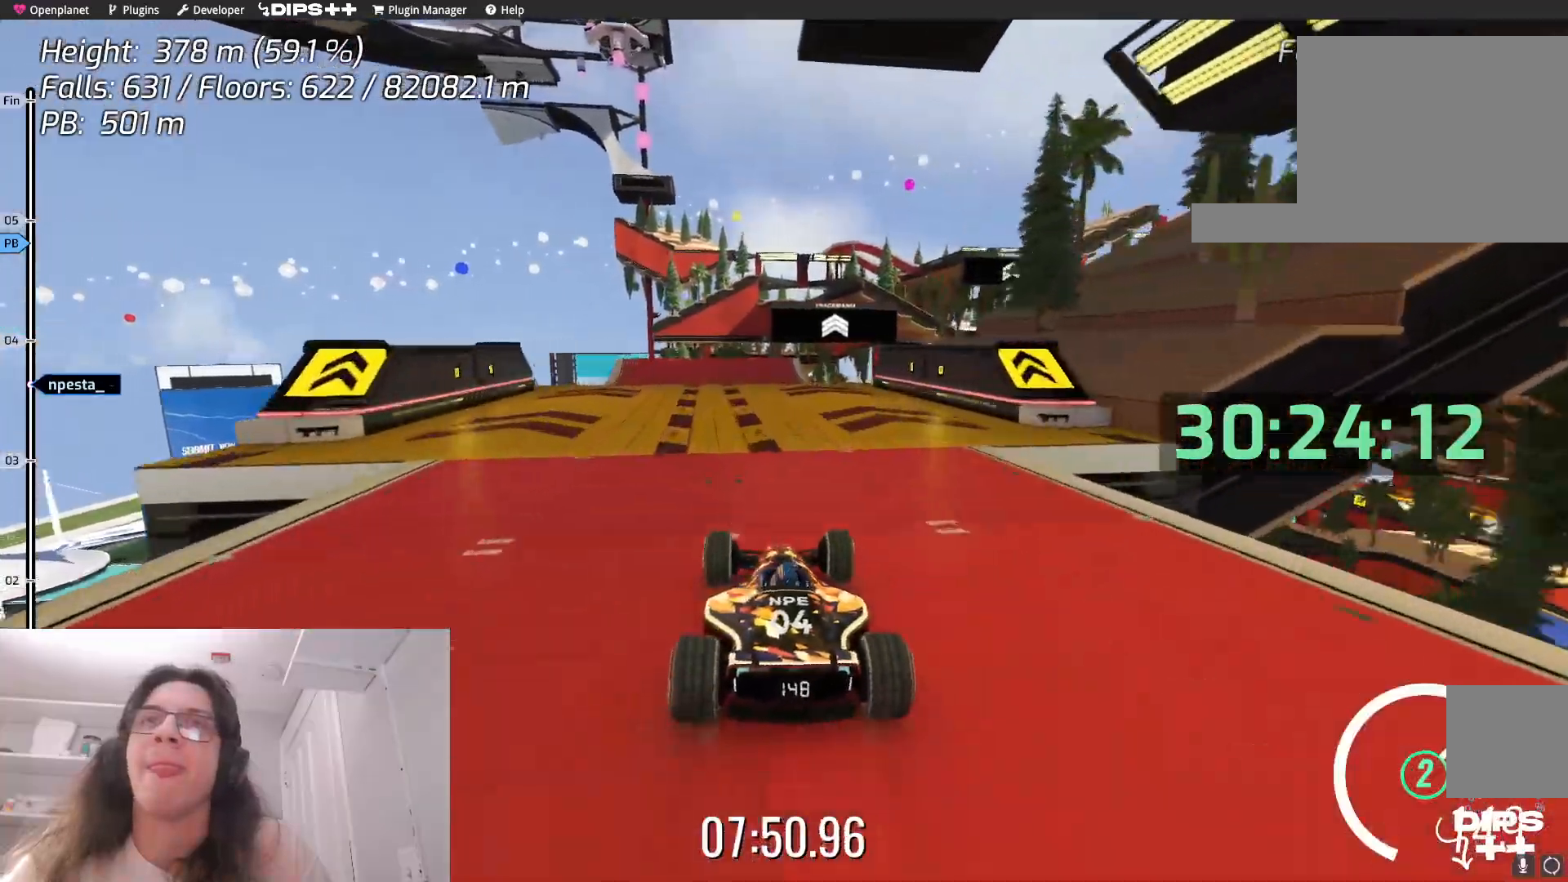
{"keys": ["up"], "events": [[150, "right", "down"], [317, "right", "up"]]}
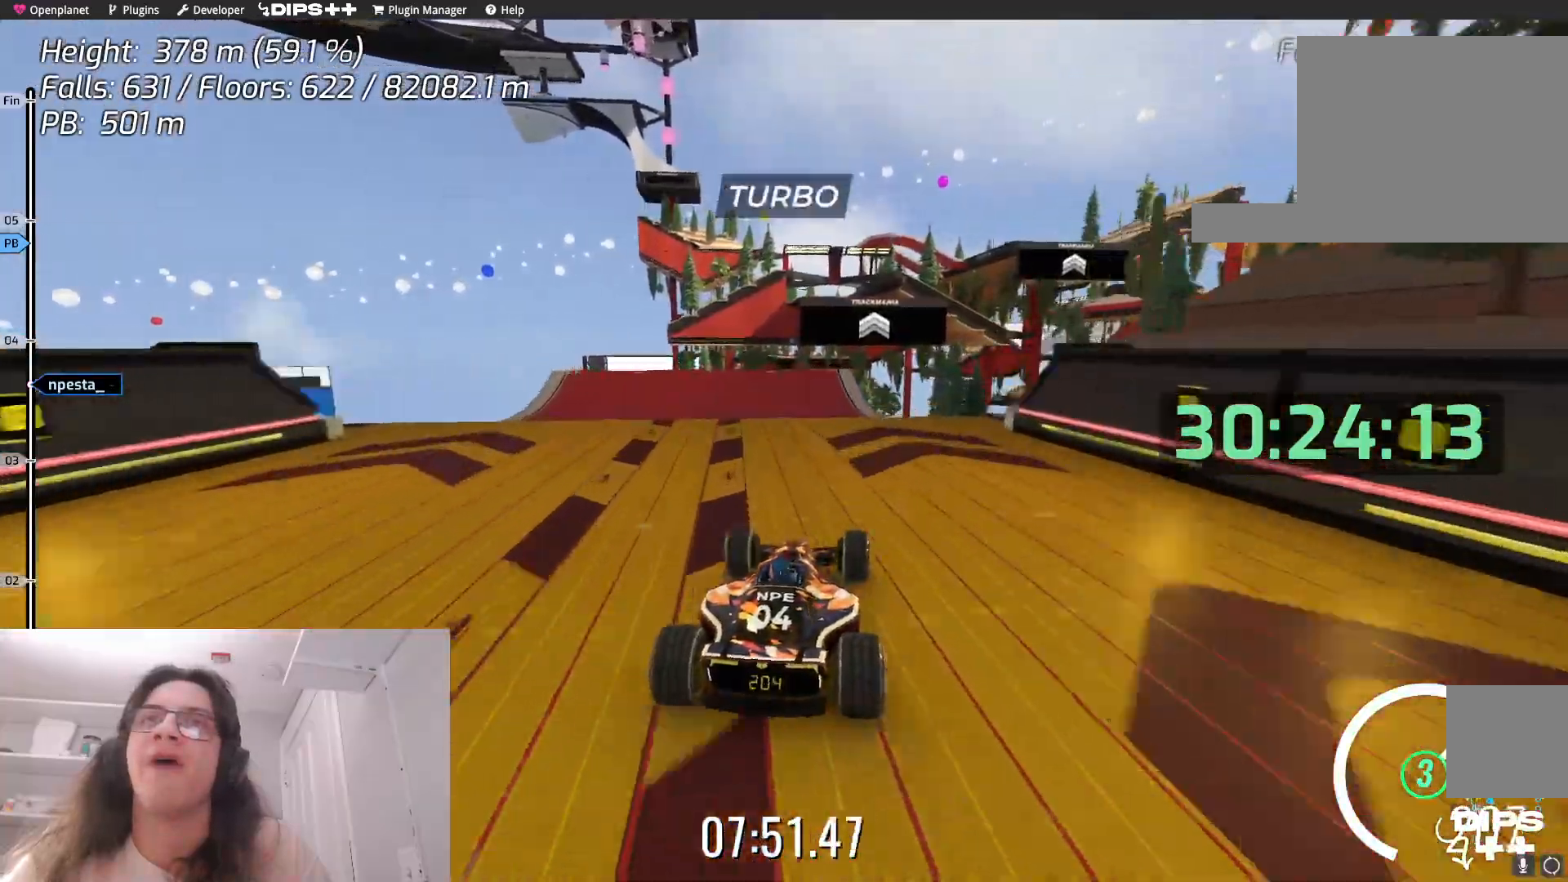
{"keys": ["up"], "events": [[17, "left", "down"], [117, "left", "up"]]}
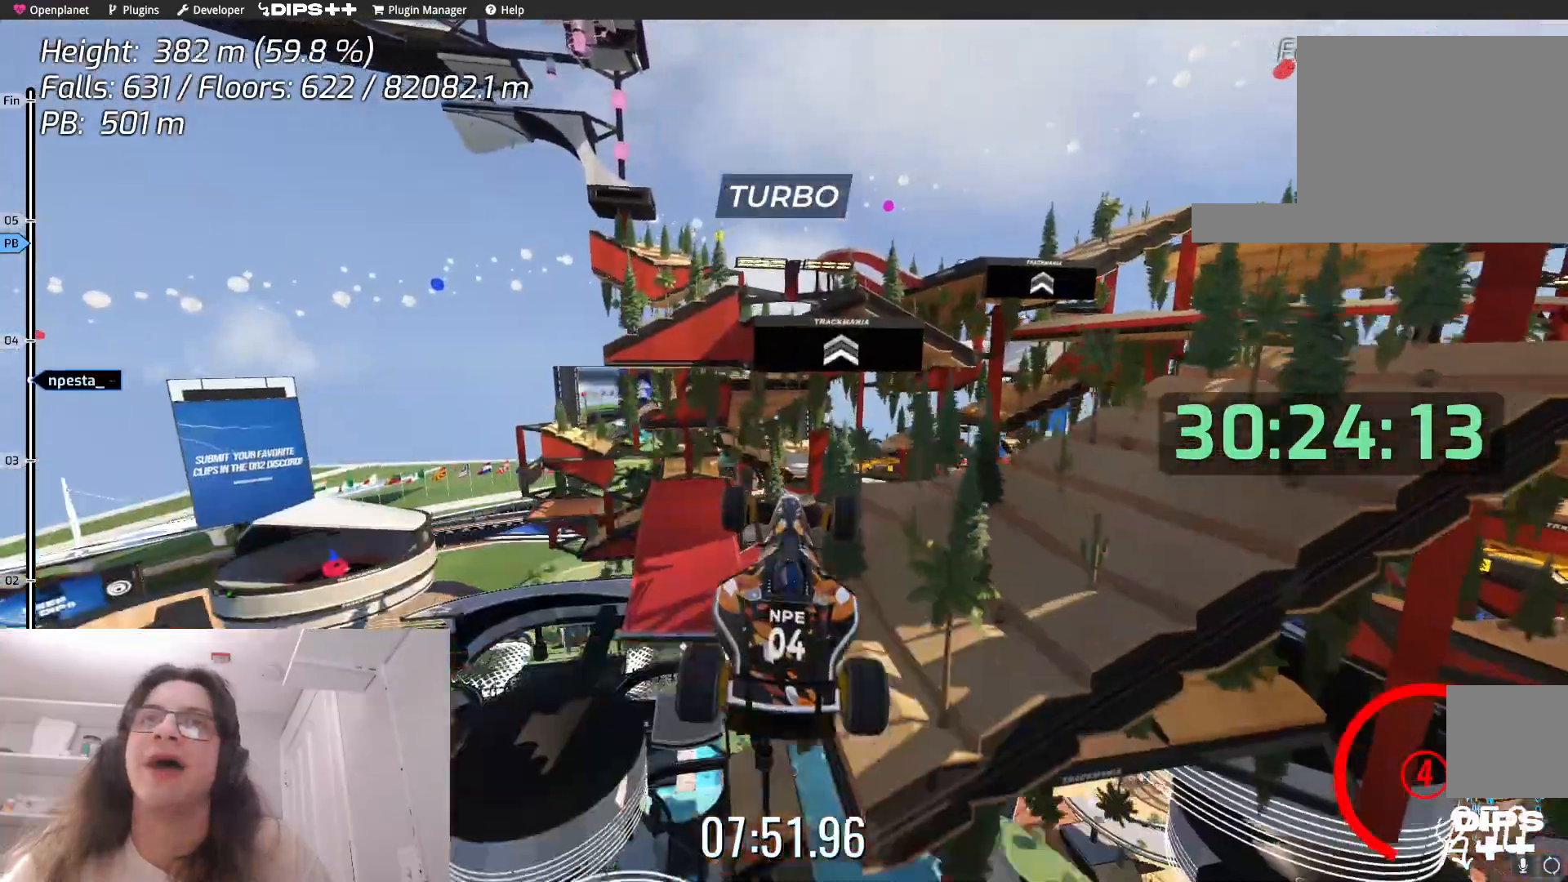
{"keys": ["down", "up"], "events": [[500, "down", "down"]]}
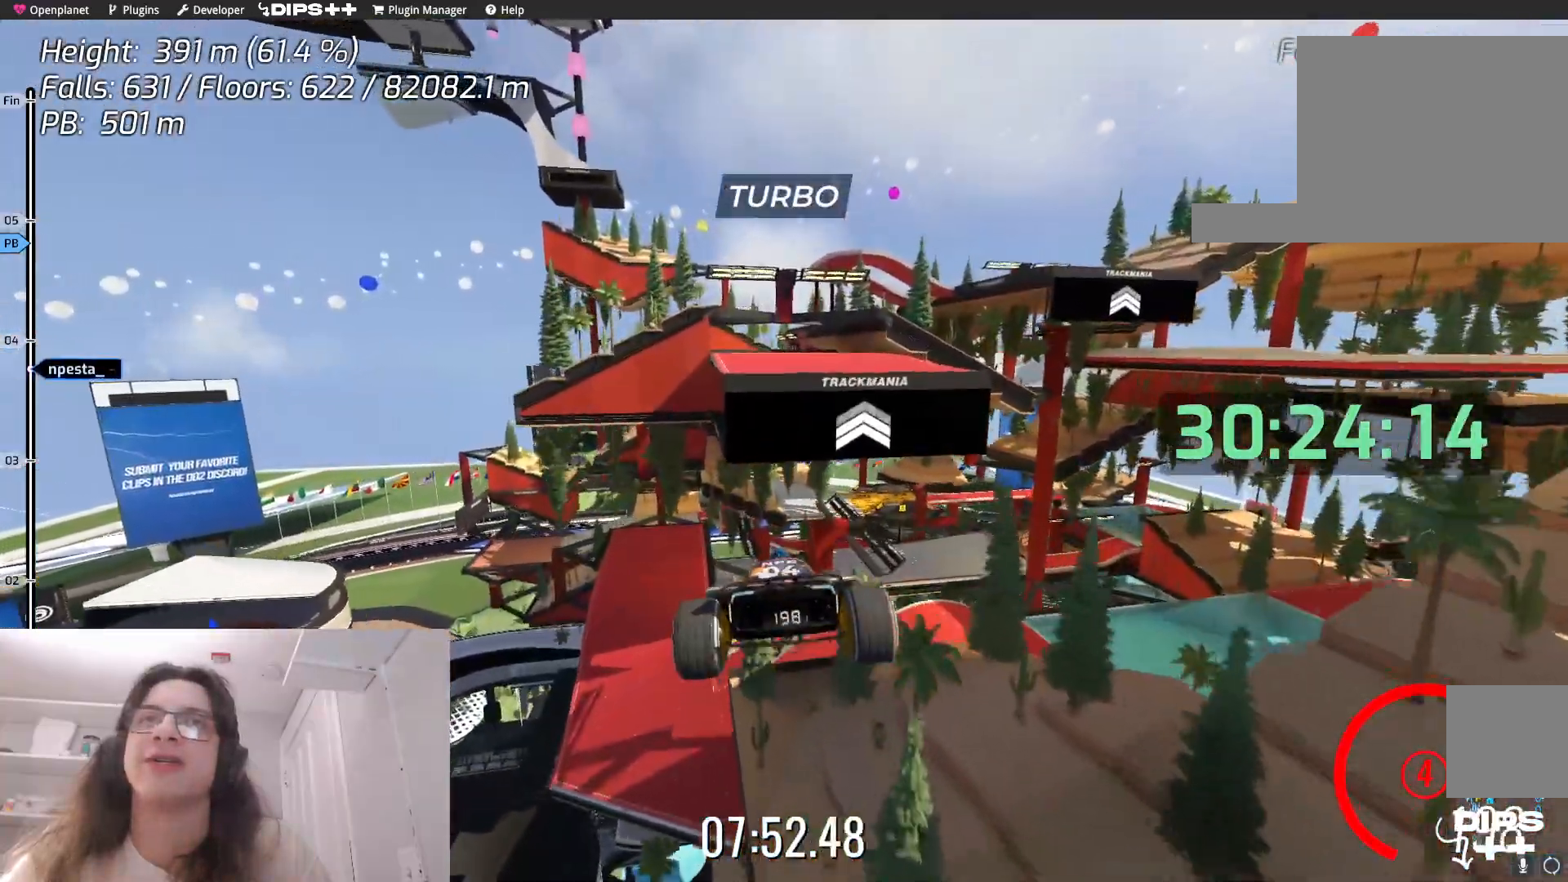
{"keys": ["up"], "events": [[134, "down", "up"]]}
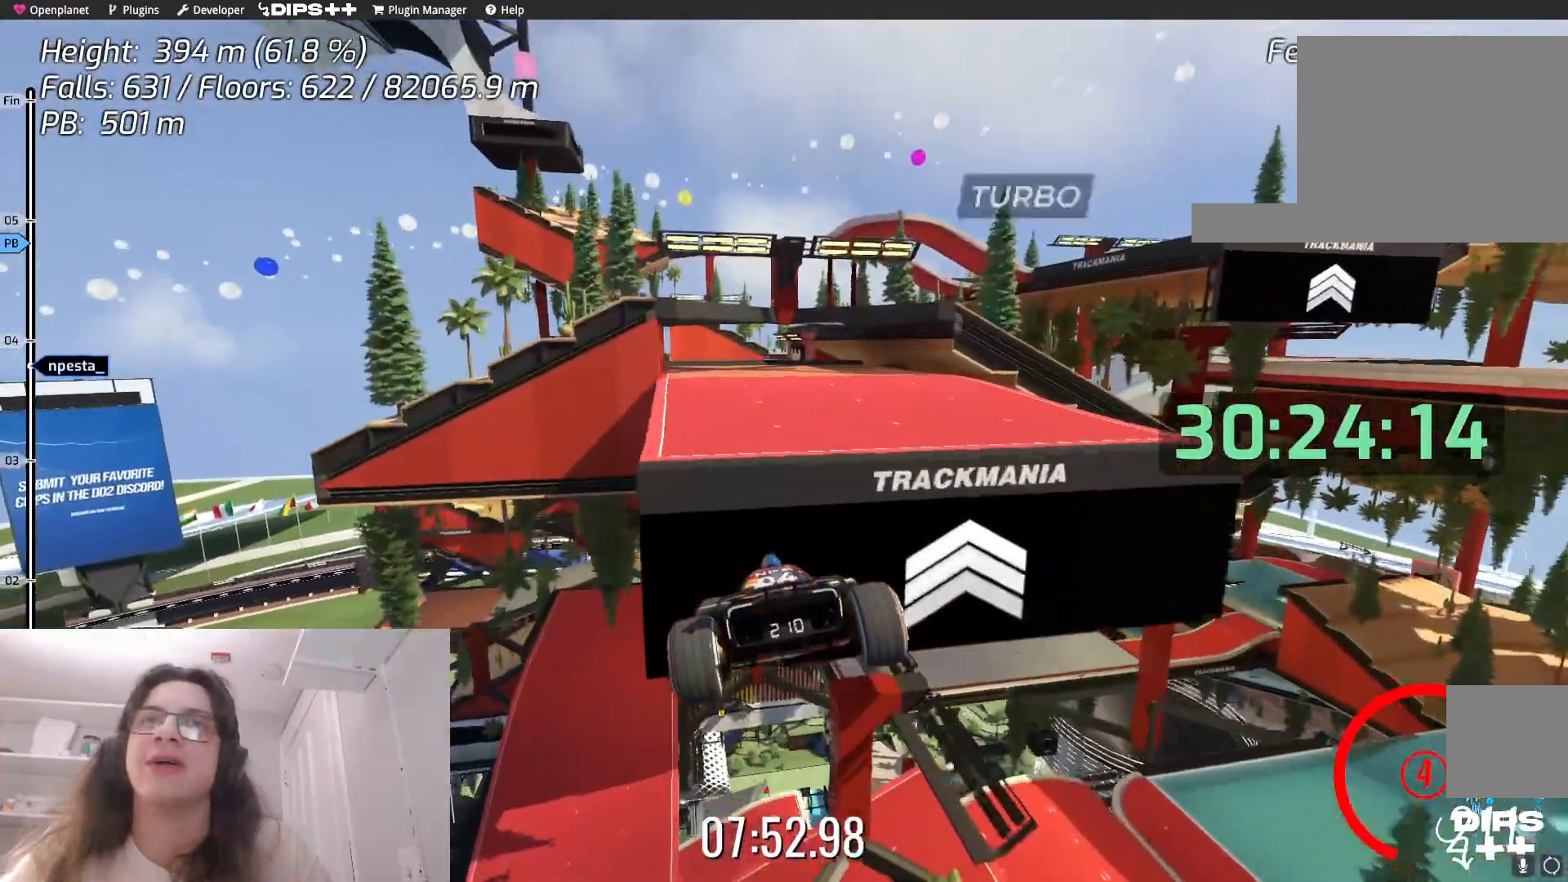
{"keys": ["up"], "events": []}
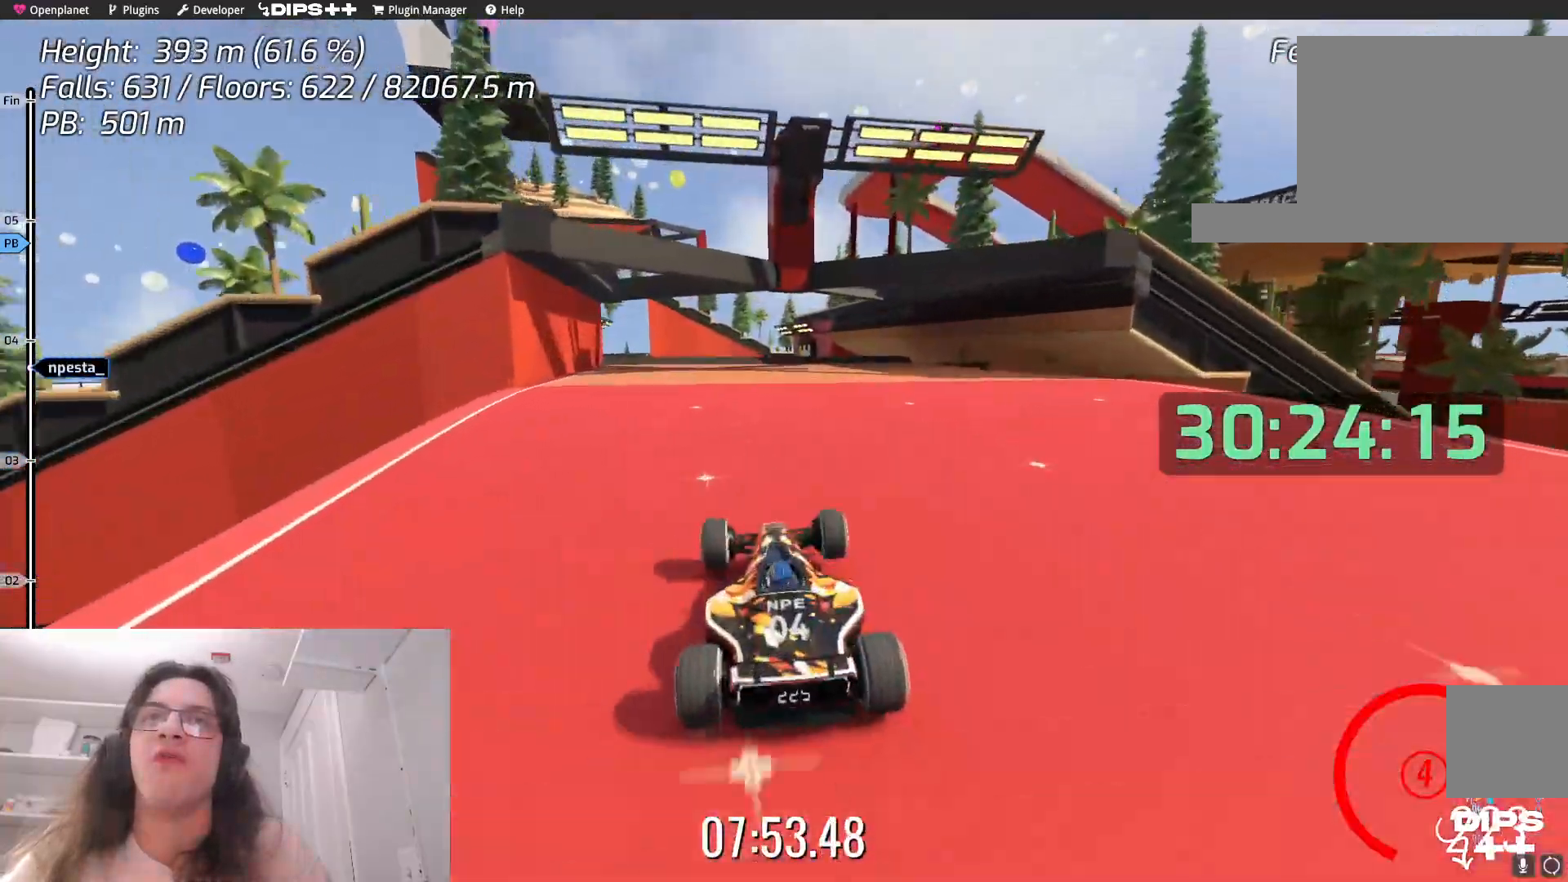
{"keys": ["up"], "events": [[217, "left", "down"], [350, "left", "up"]]}
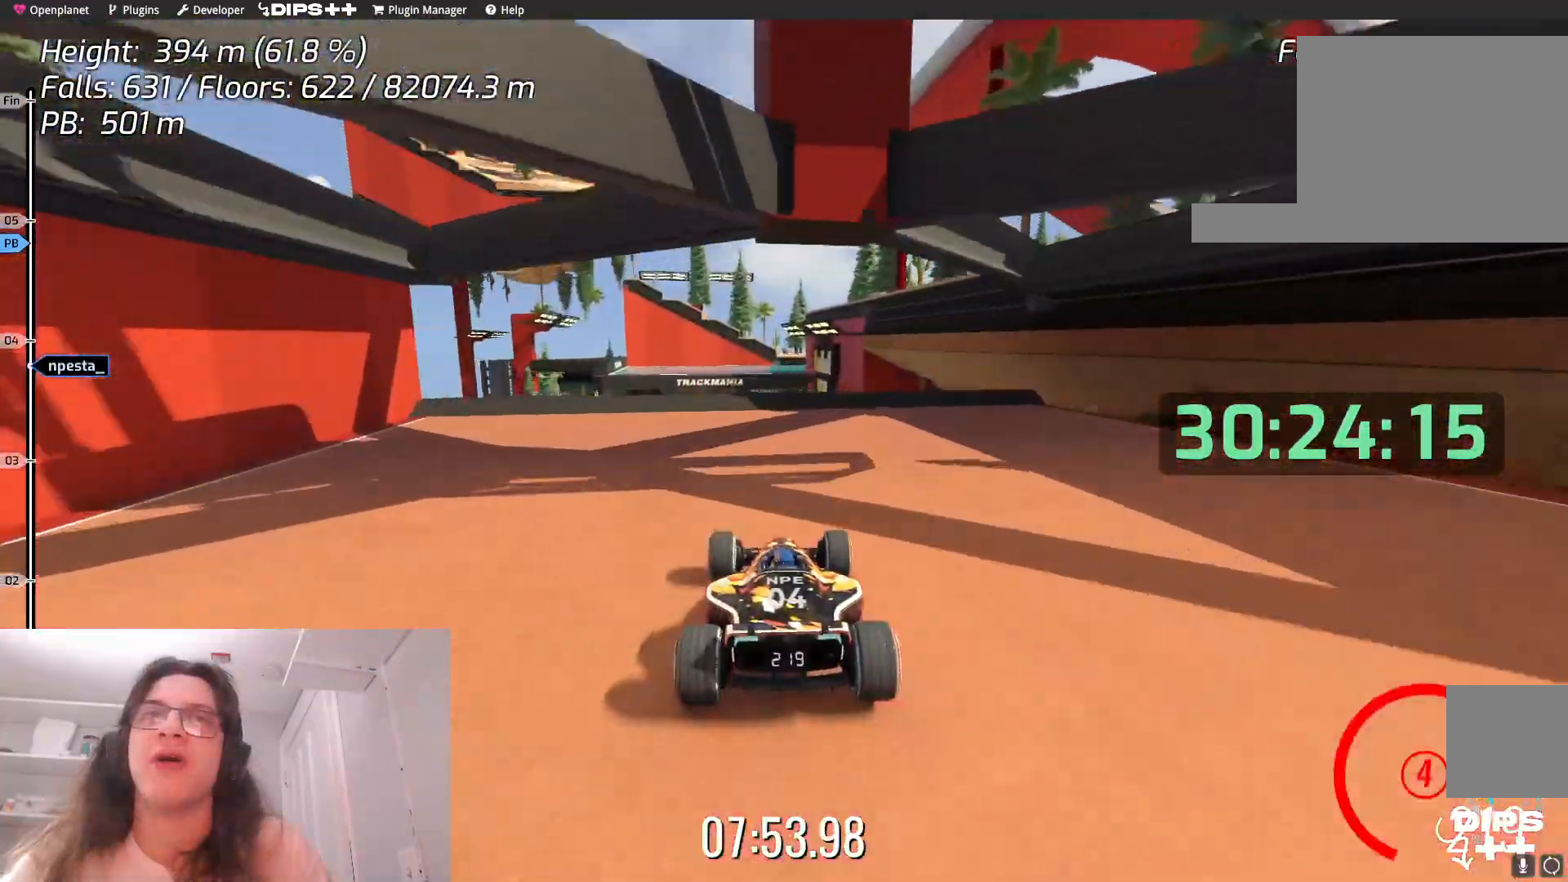
{"keys": ["up"], "events": []}
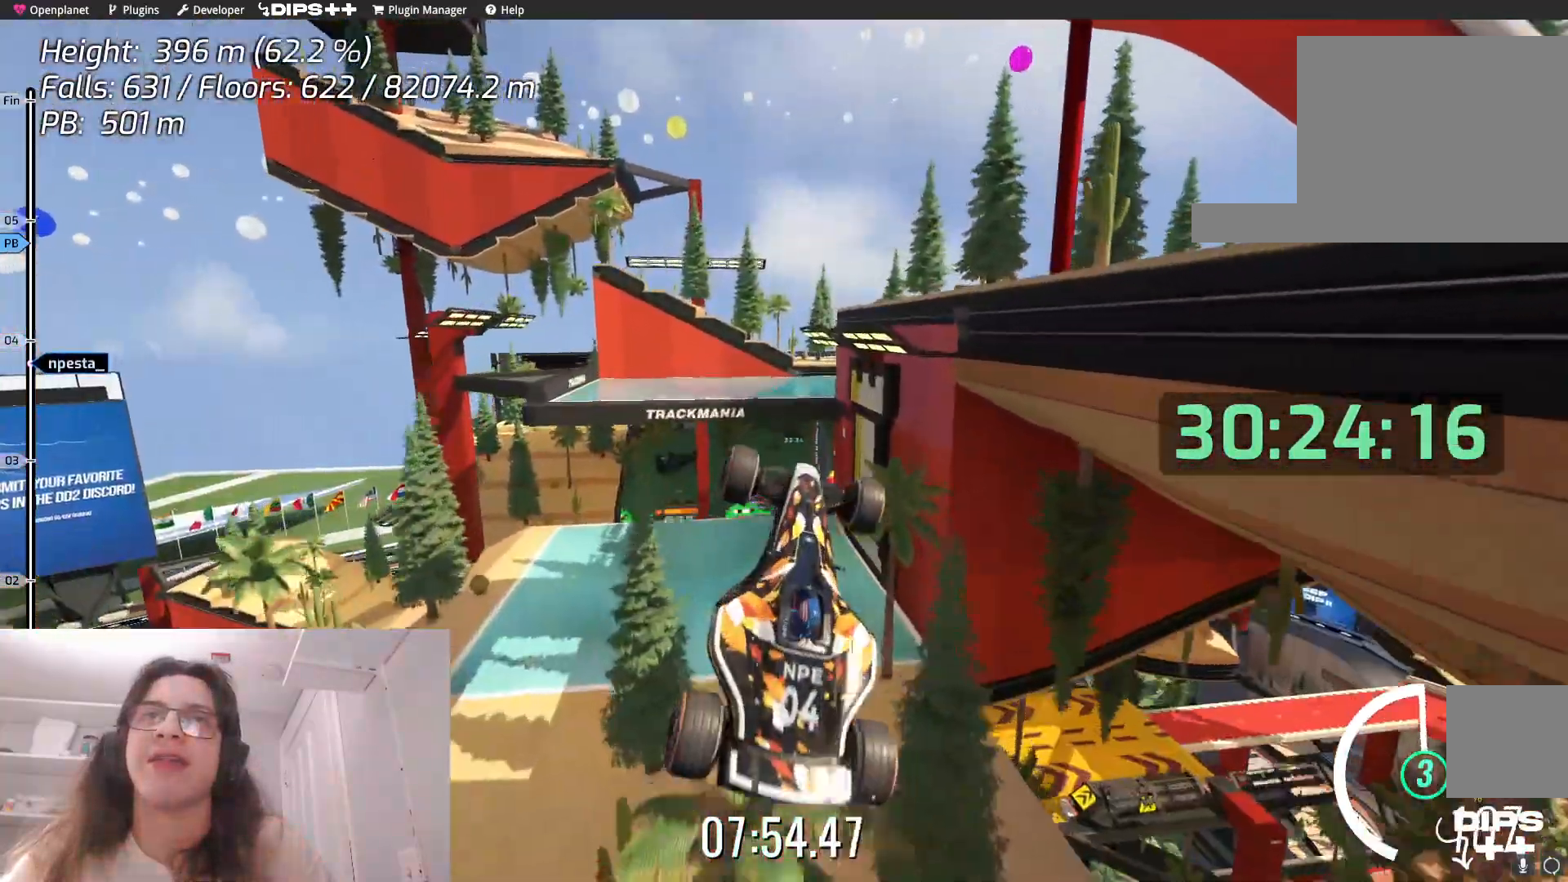
{"keys": ["up"], "events": []}
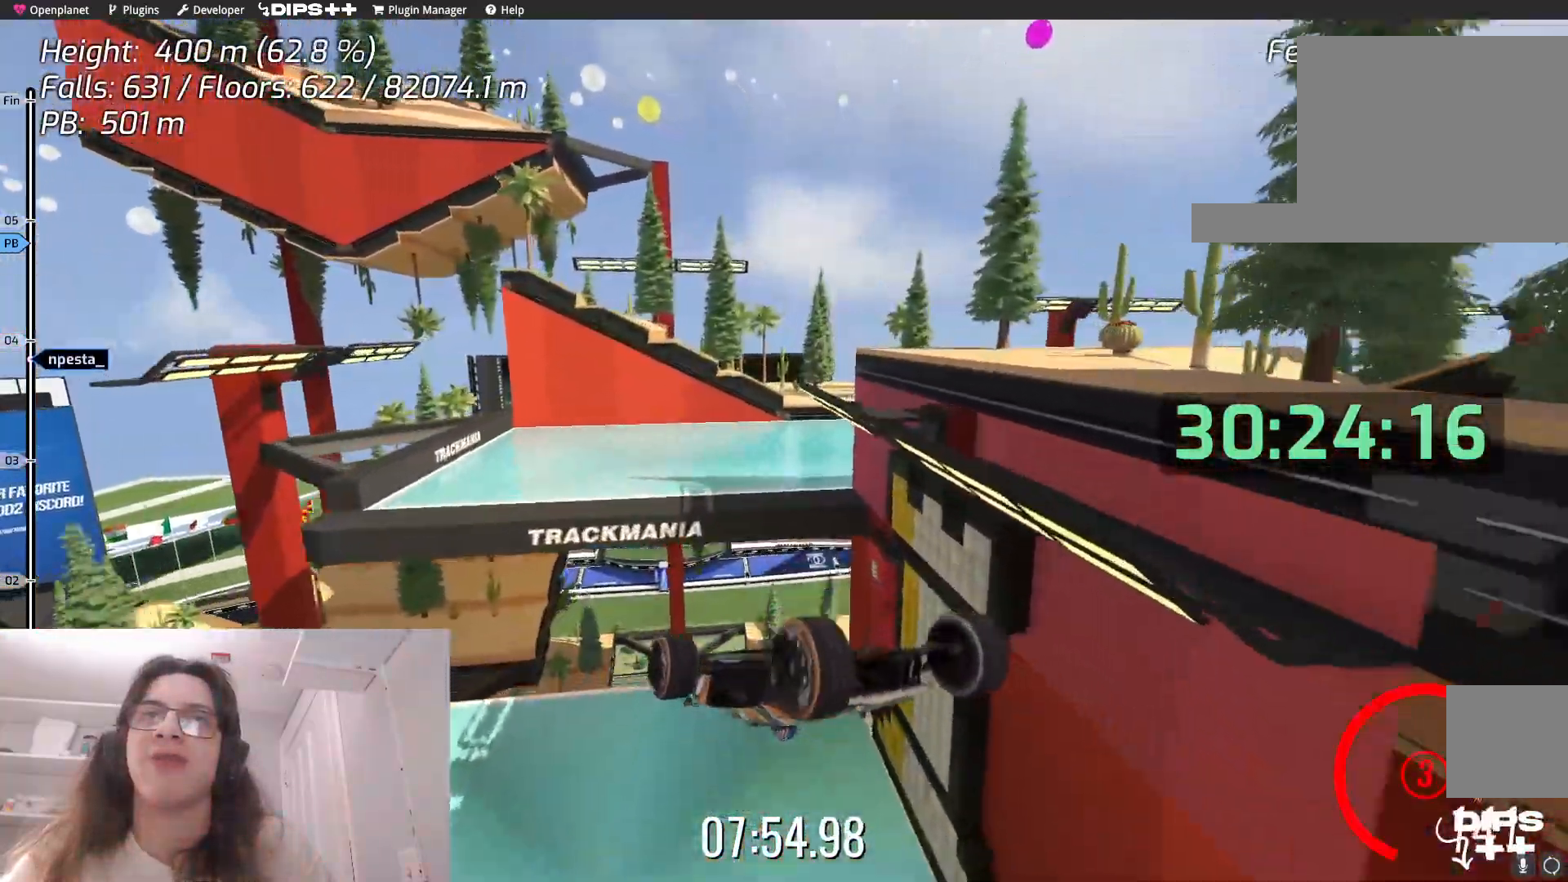
{"keys": ["up"], "events": []}
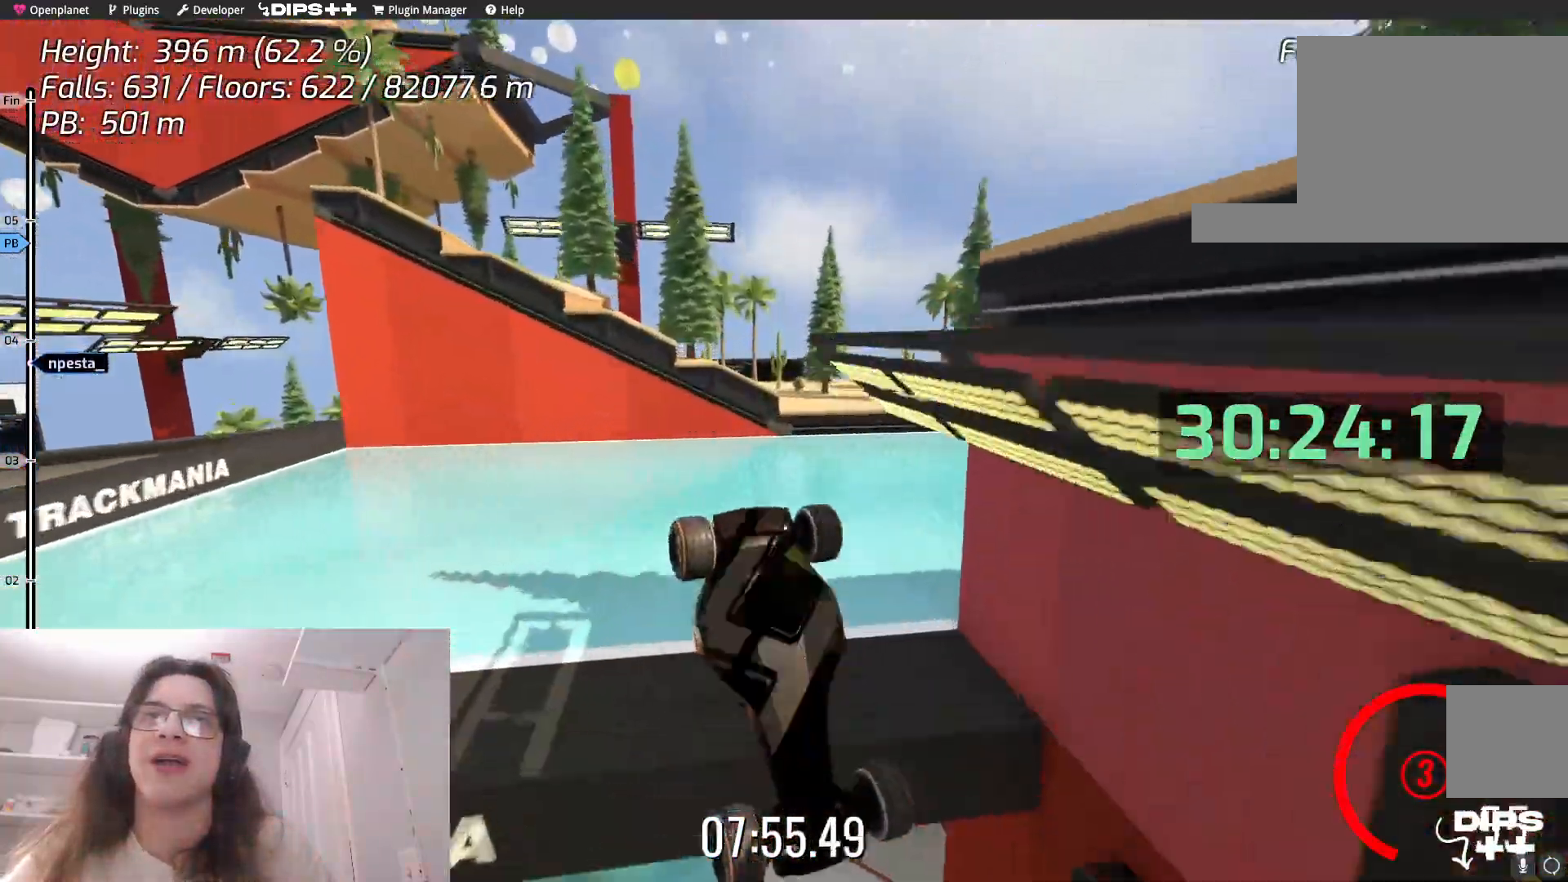
{"keys": [], "events": [[150, "up", "up"]]}
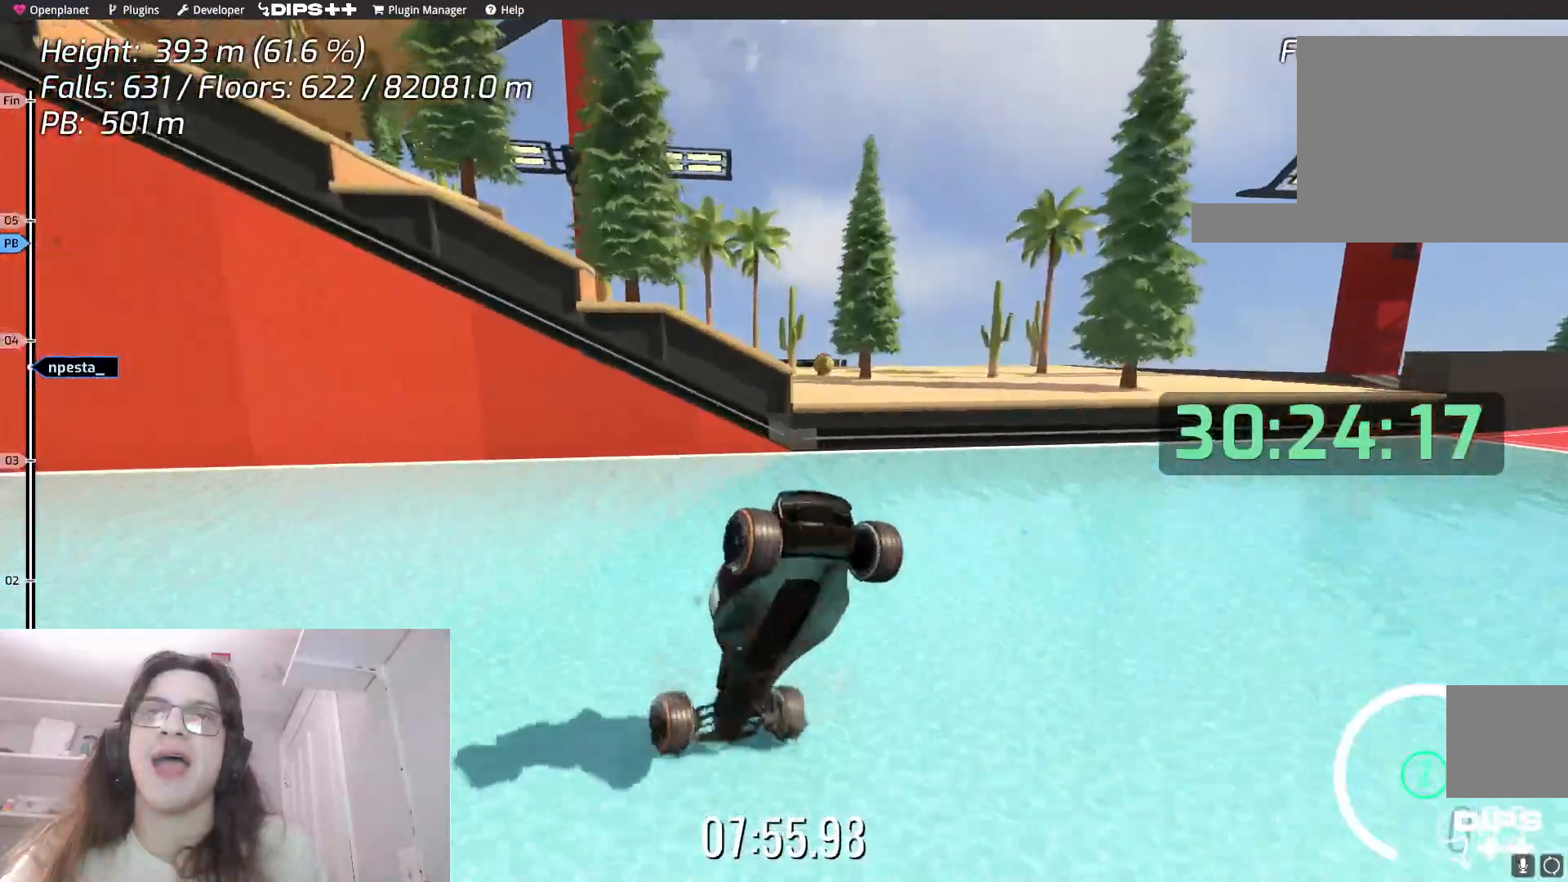
{"keys": [], "events": [[67, "right", "down"], [450, "right", "up"]]}
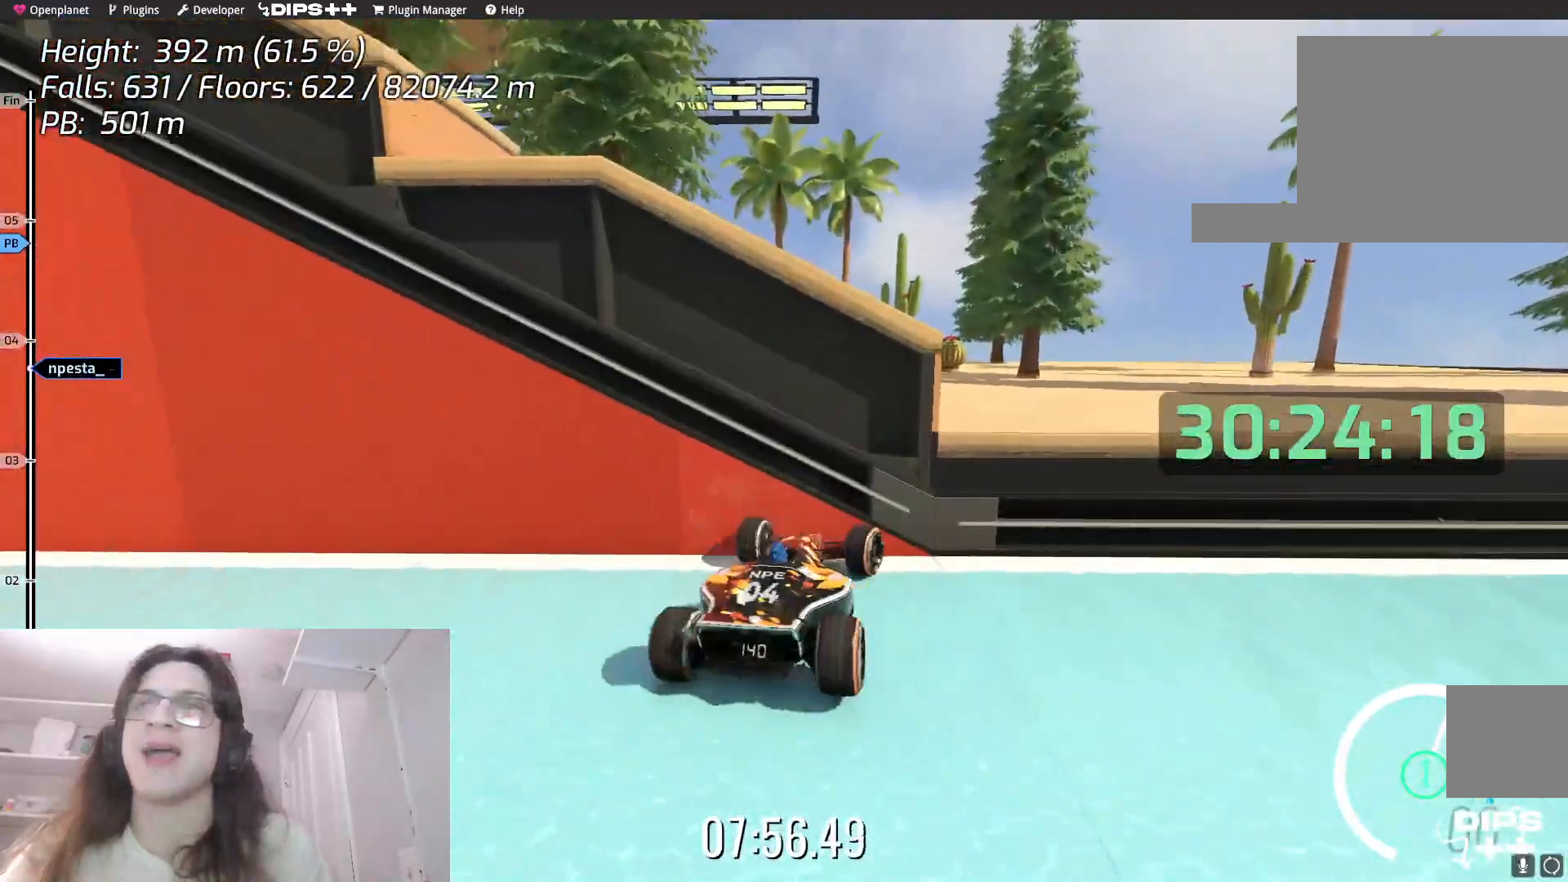
{"keys": ["down"], "events": [[167, "down", "down"]]}
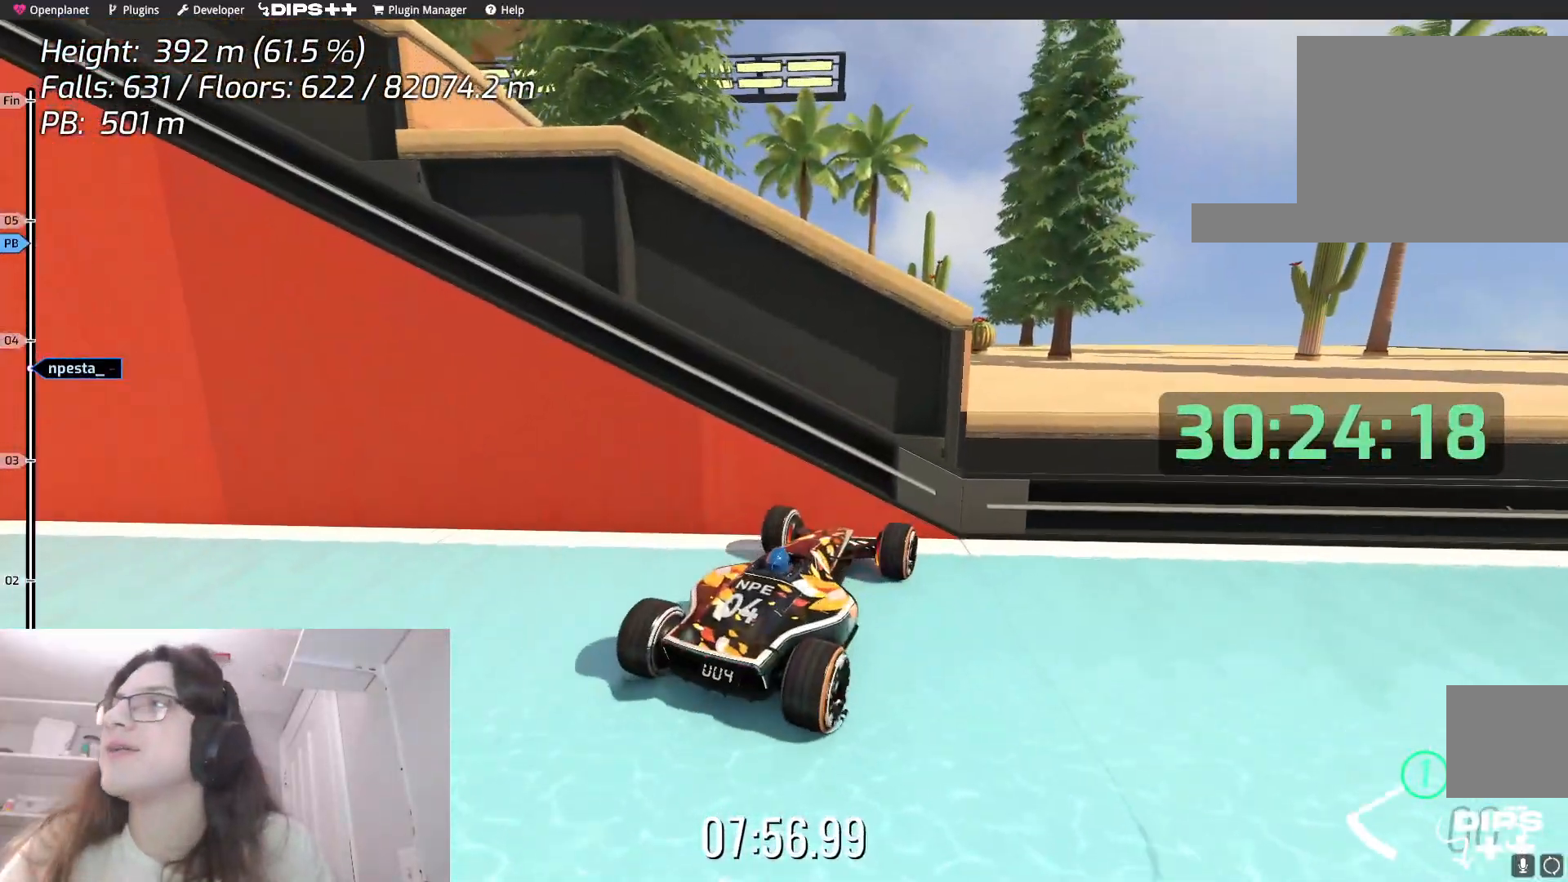
{"keys": ["down"], "events": []}
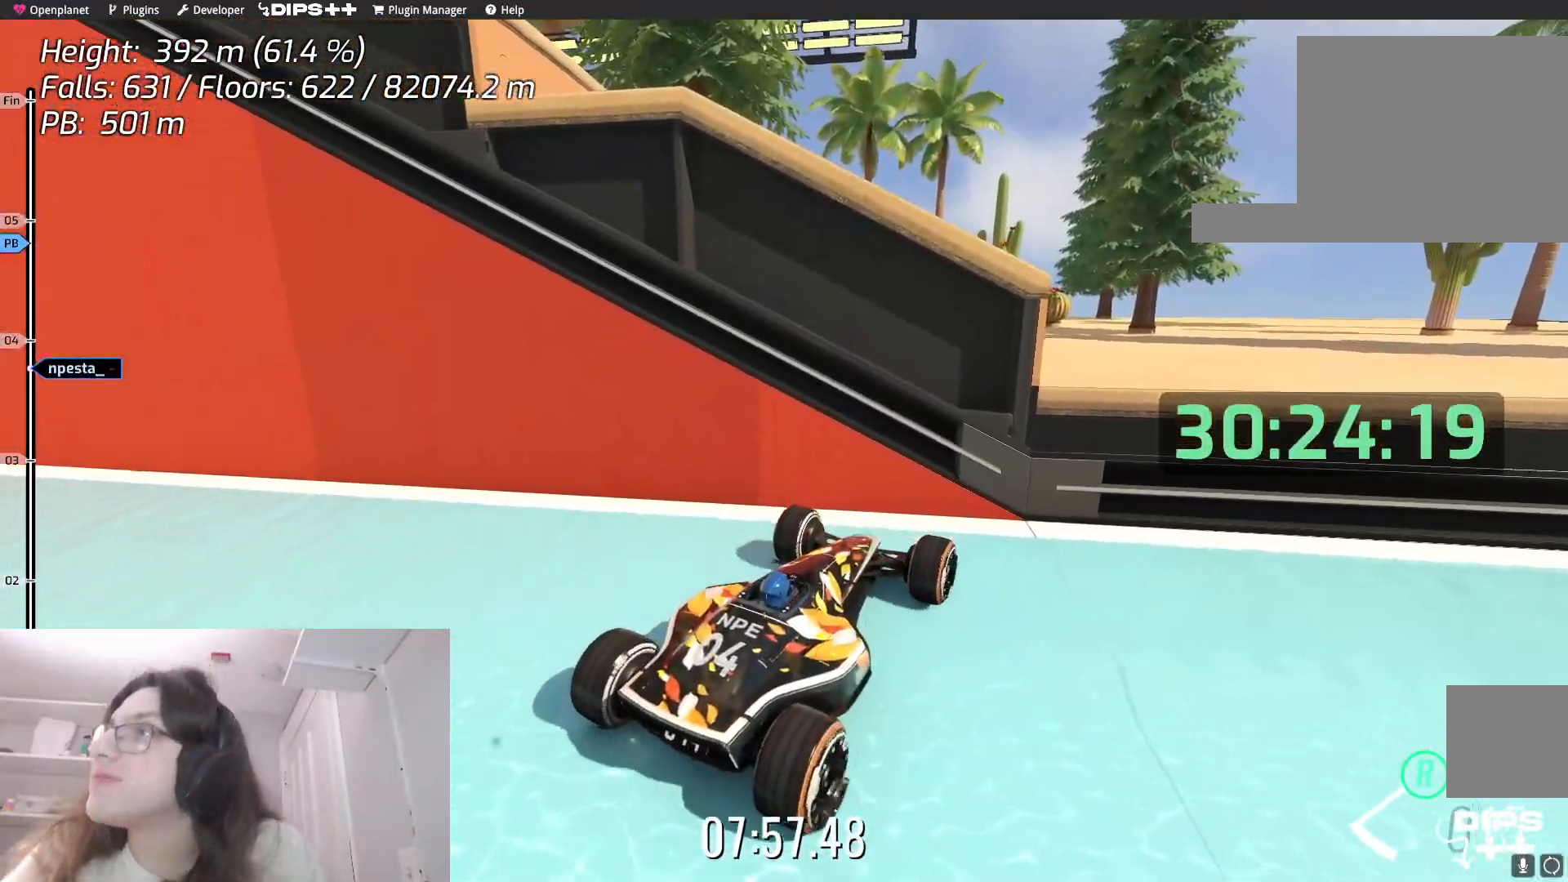
{"keys": ["down", "right", "up"], "events": [[267, "down", "up"], [417, "right", "down"], [484, "down", "down"], [484, "up", "down"]]}
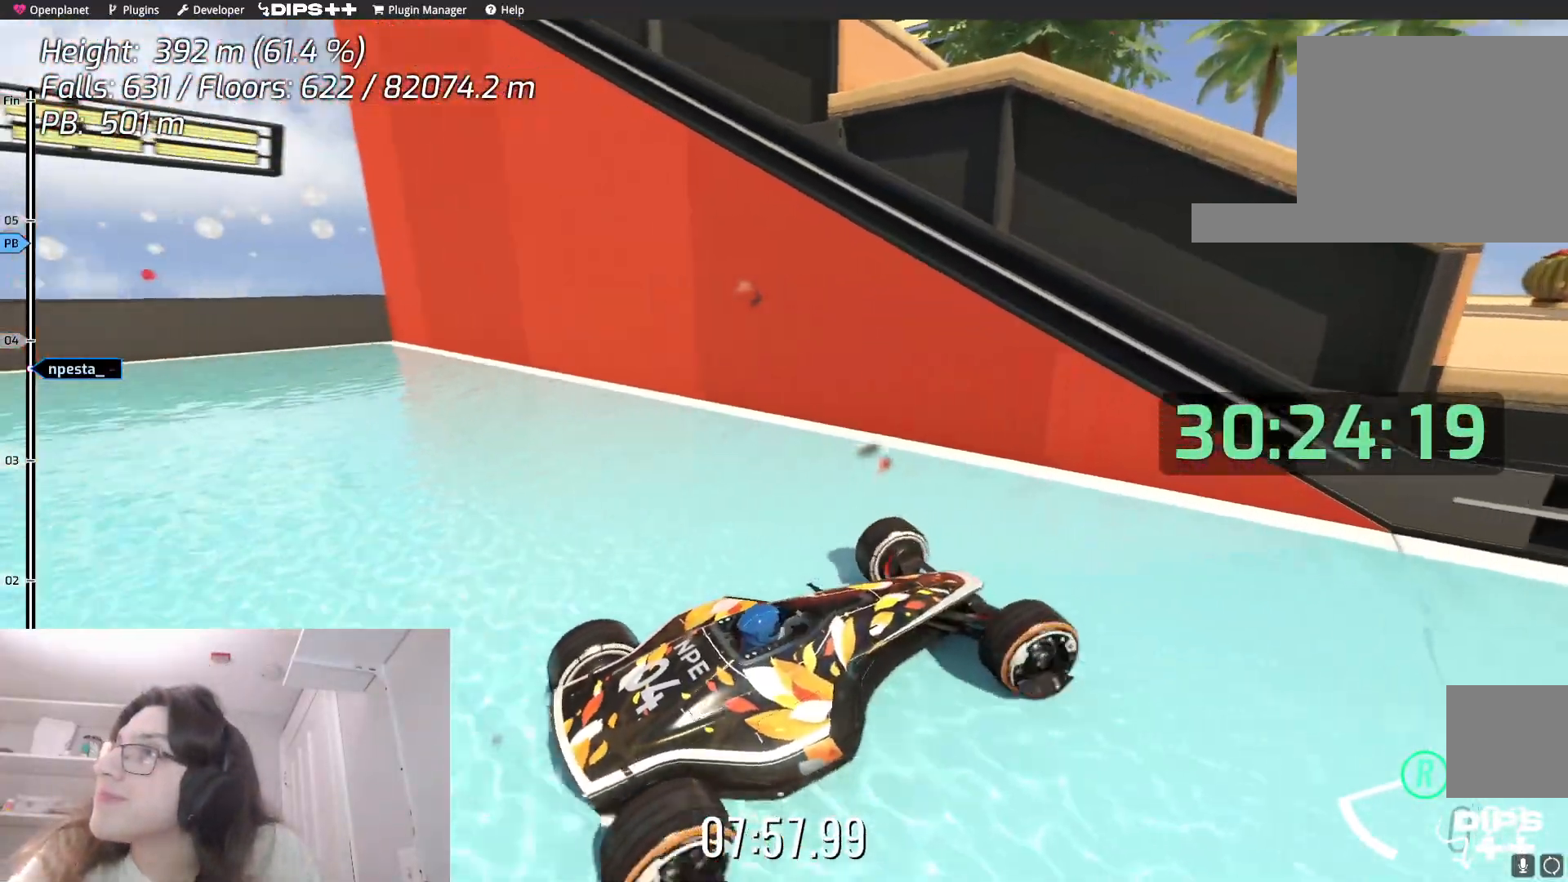
{"keys": ["right", "up"], "events": [[317, "down", "up"]]}
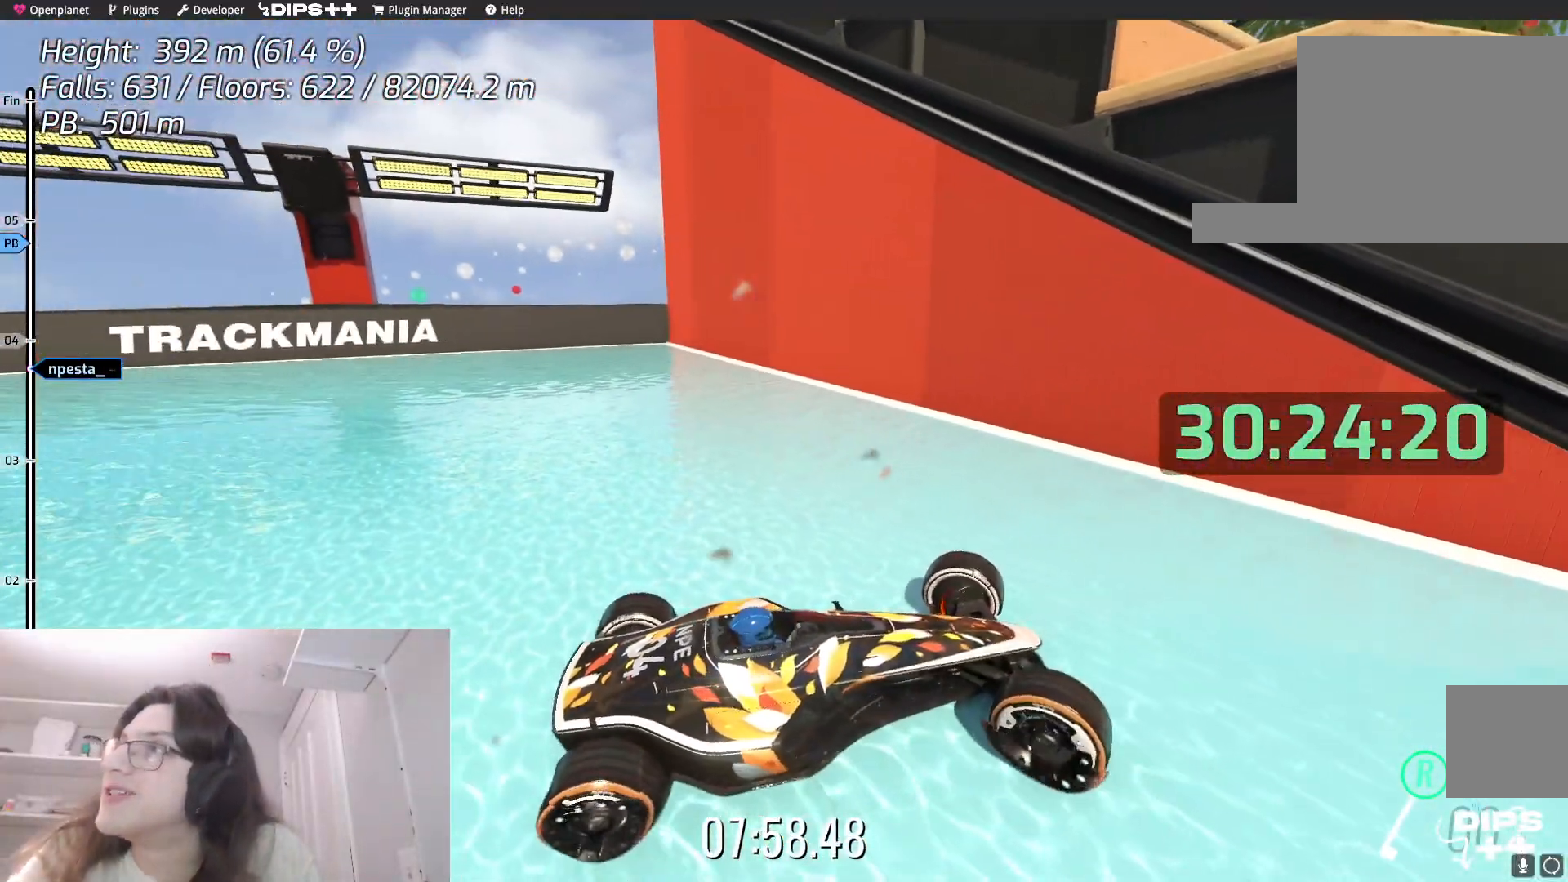
{"keys": ["right", "up"], "events": []}
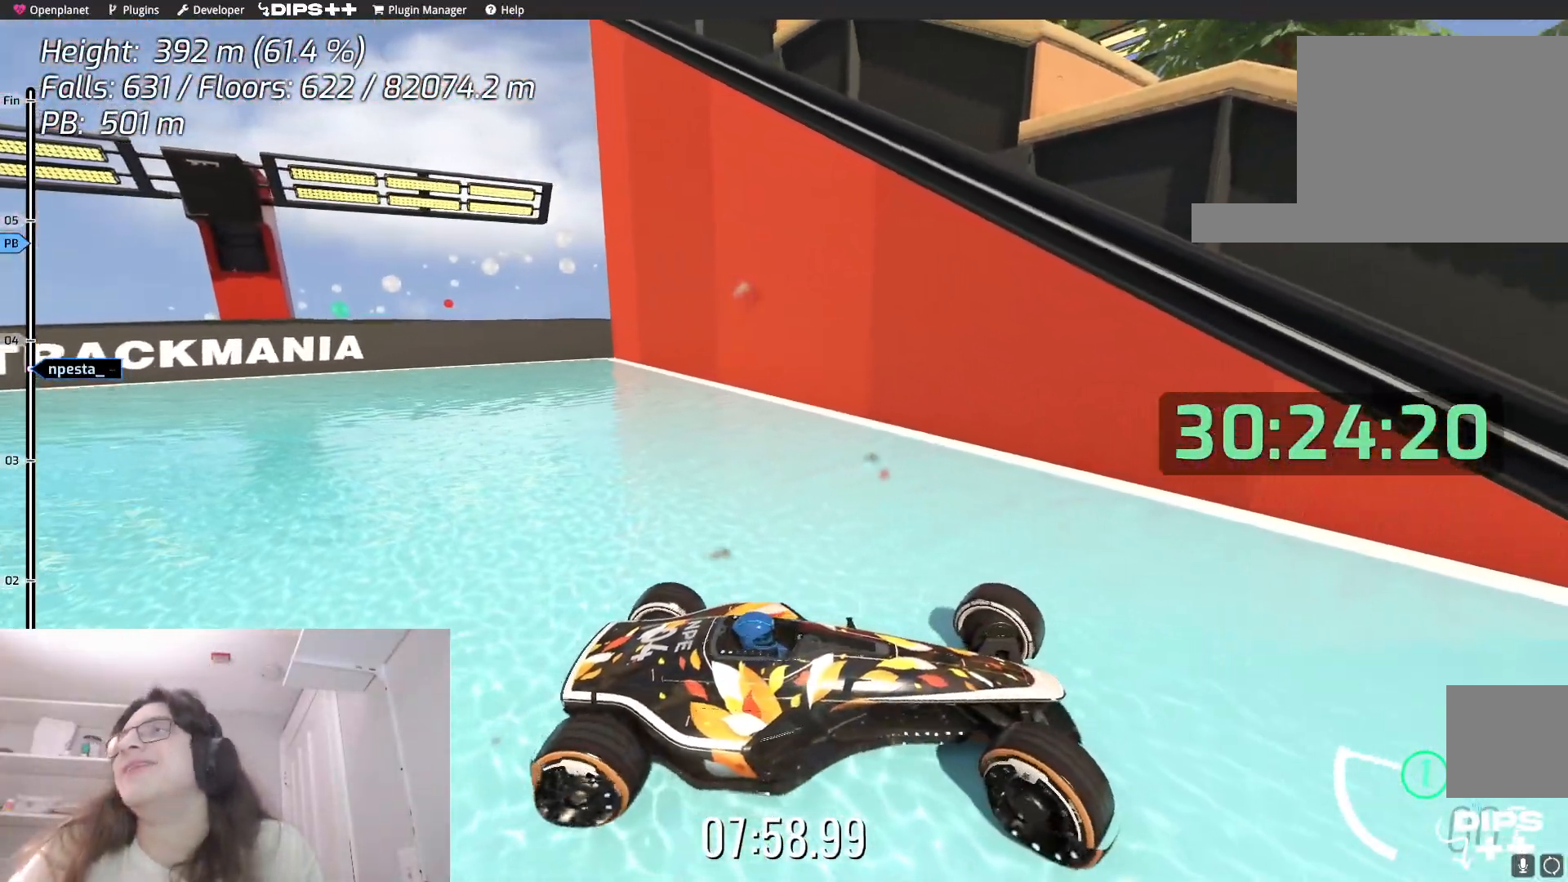
{"keys": ["up"], "events": [[200, "right", "up"]]}
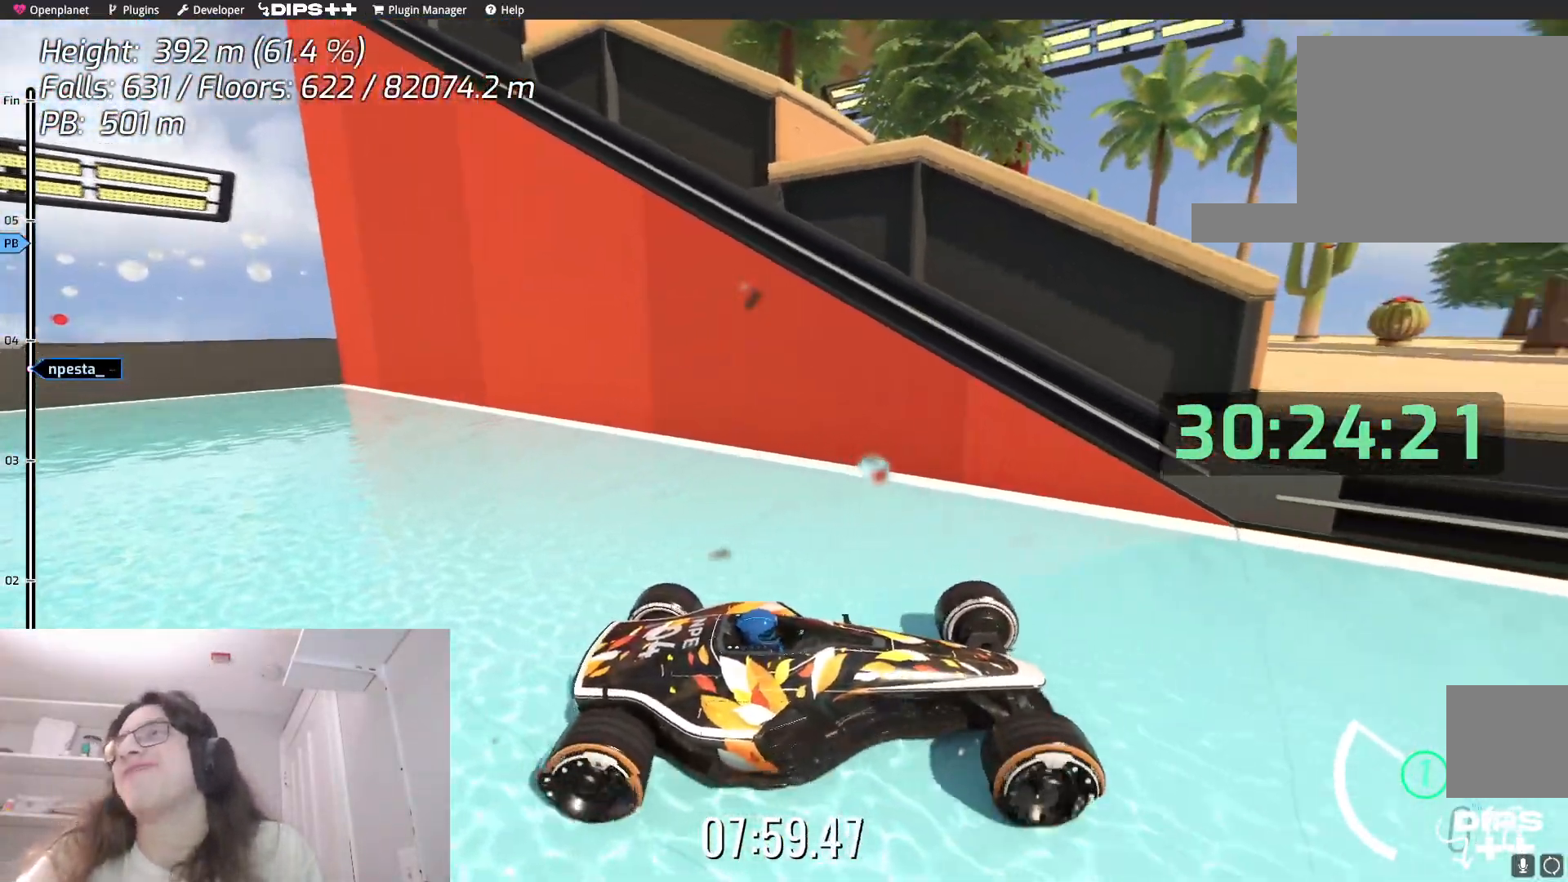
{"keys": [], "events": [[150, "right", "down"], [217, "up", "up"], [467, "right", "up"]]}
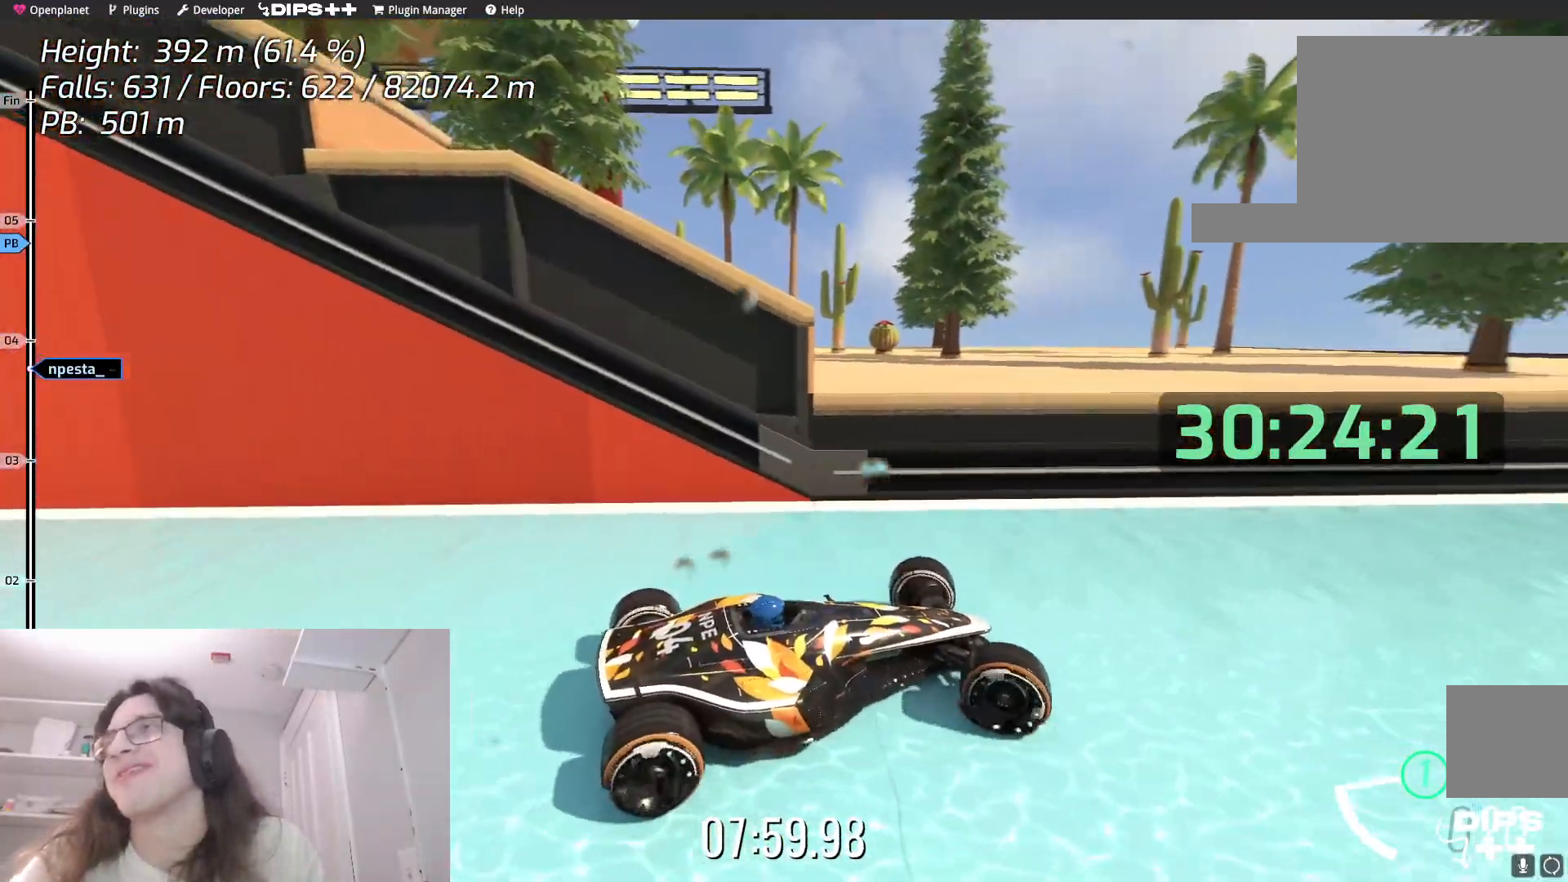
{"keys": ["up"], "events": [[34, "up", "down"]]}
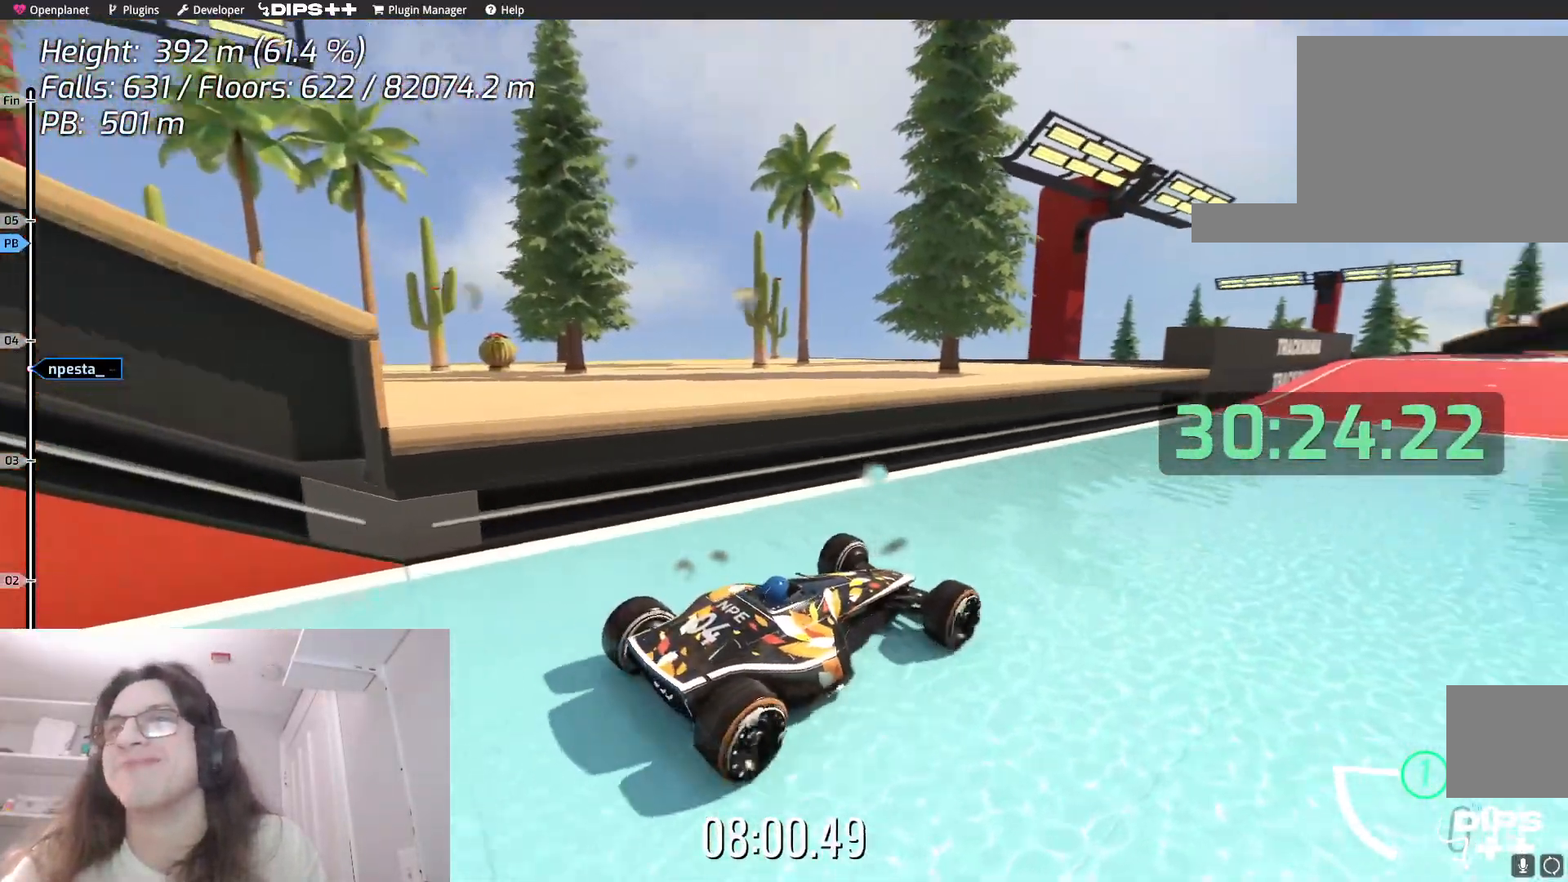
{"keys": [], "events": [[184, "up", "up"]]}
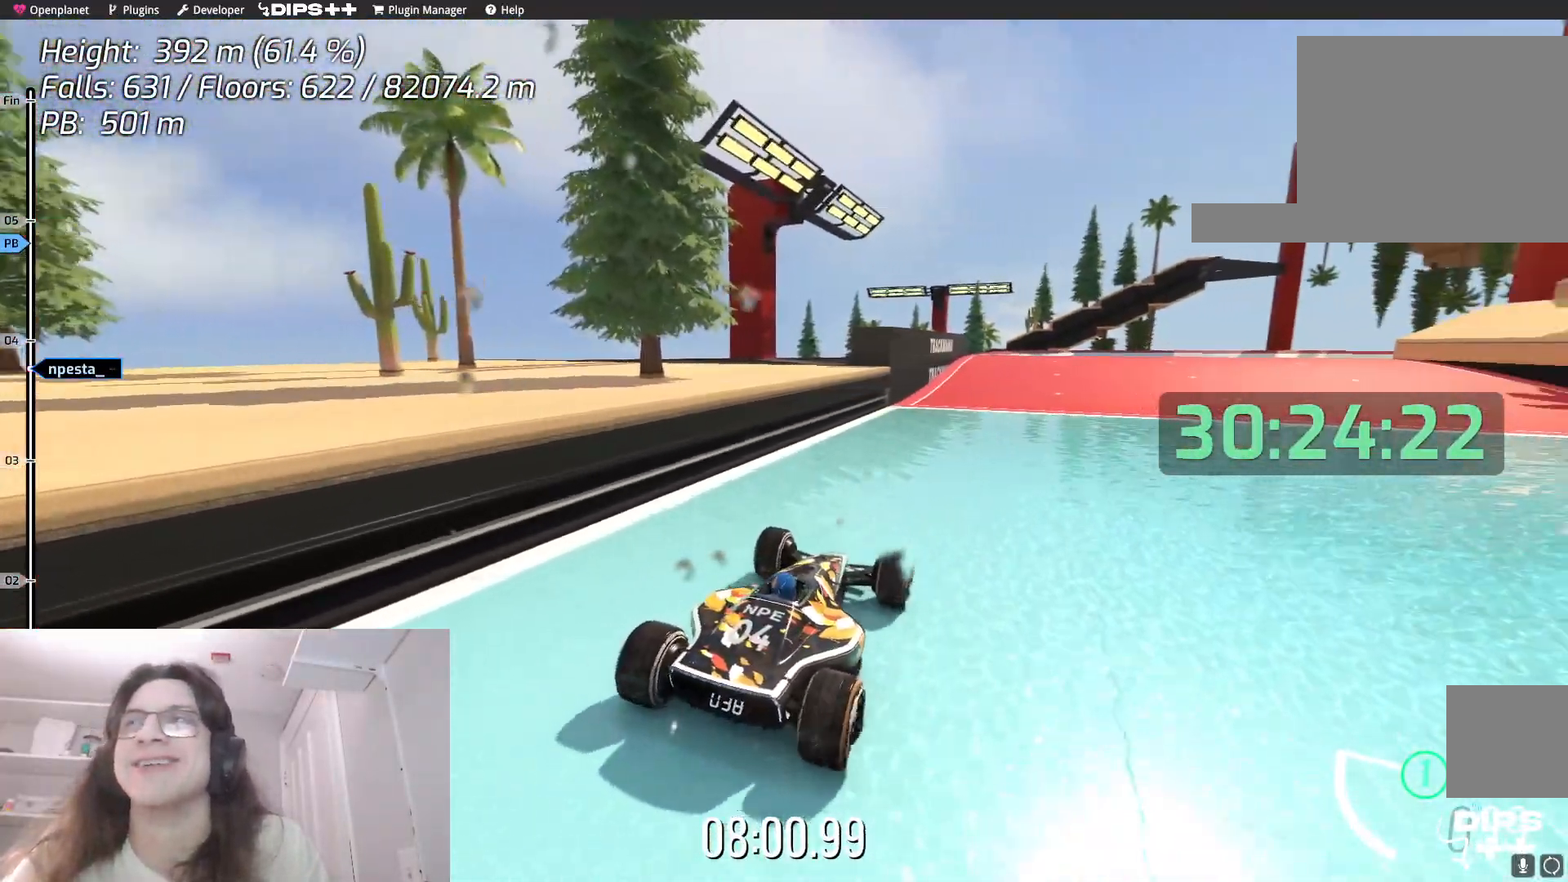
{"keys": [], "events": [[184, "up", "down"], [484, "up", "up"]]}
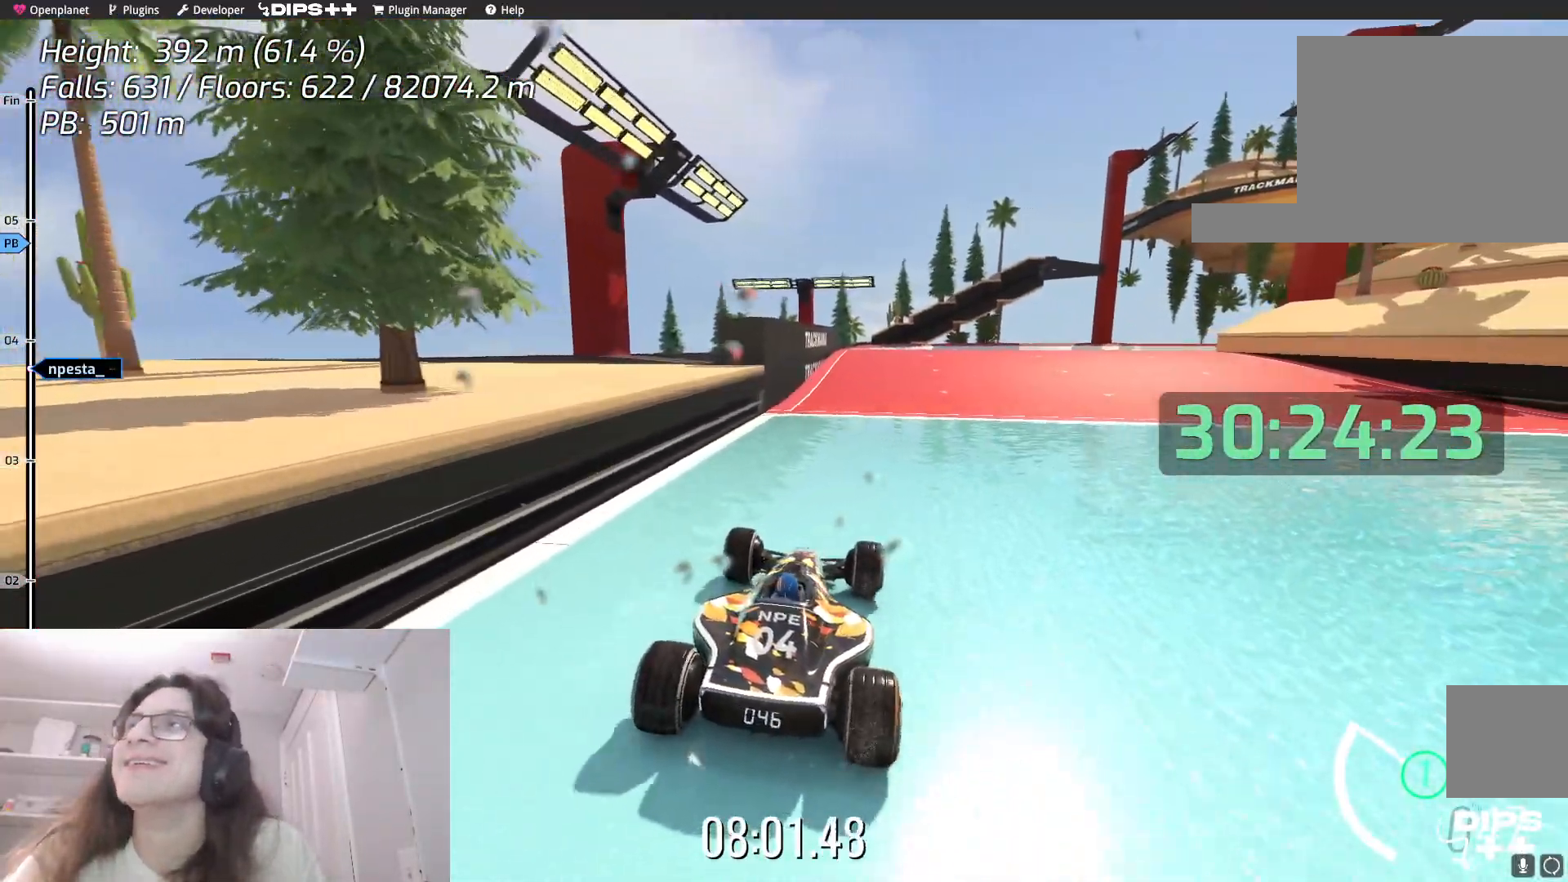
{"keys": [], "events": []}
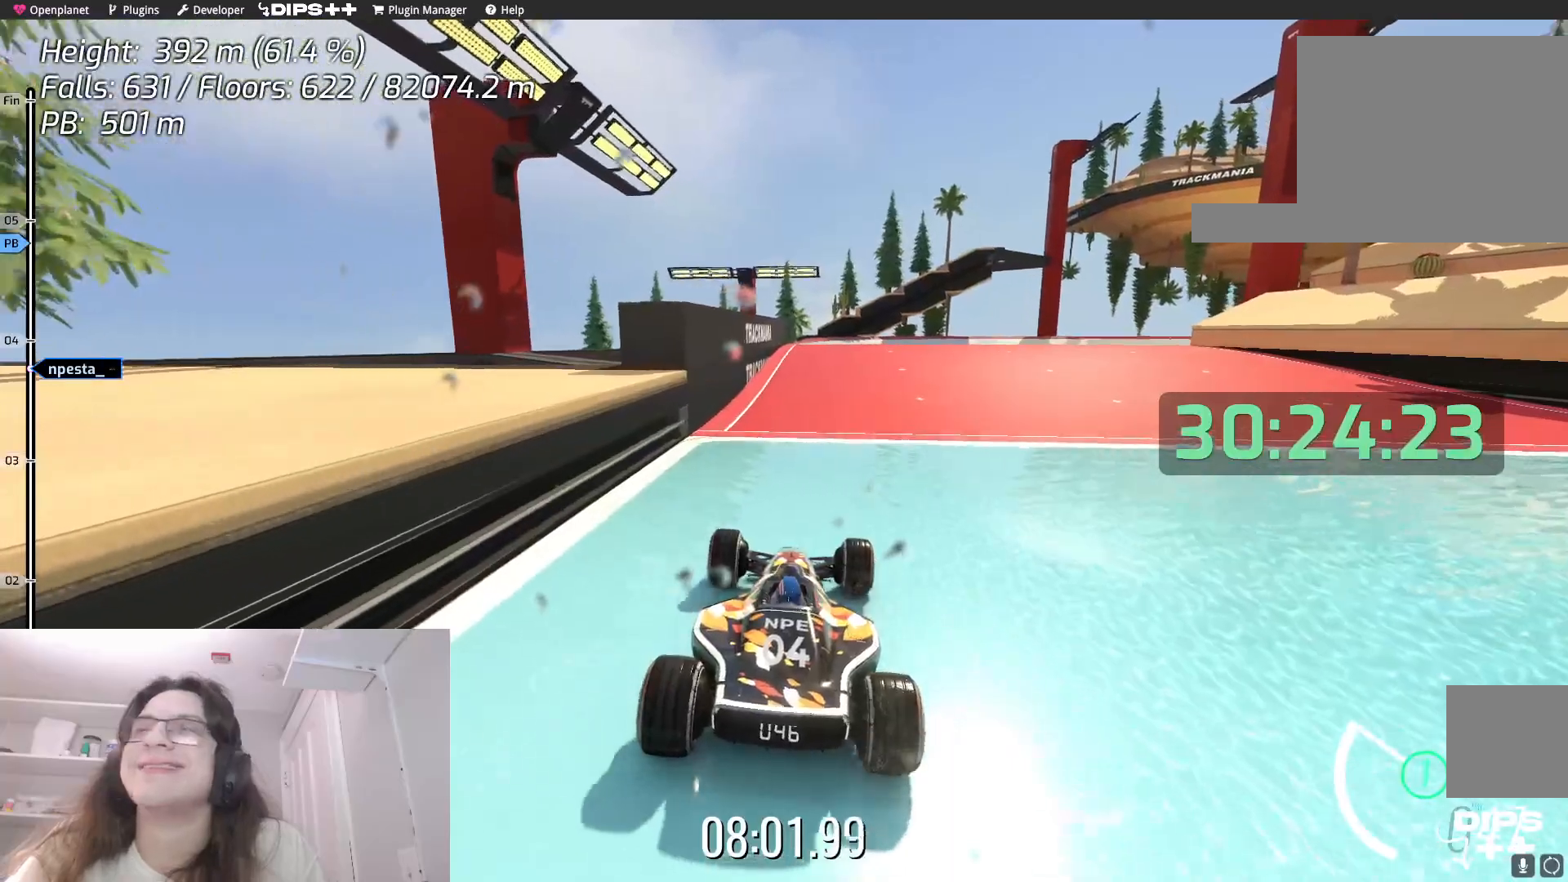
{"keys": [], "events": [[217, "left", "down"], [334, "left", "up"]]}
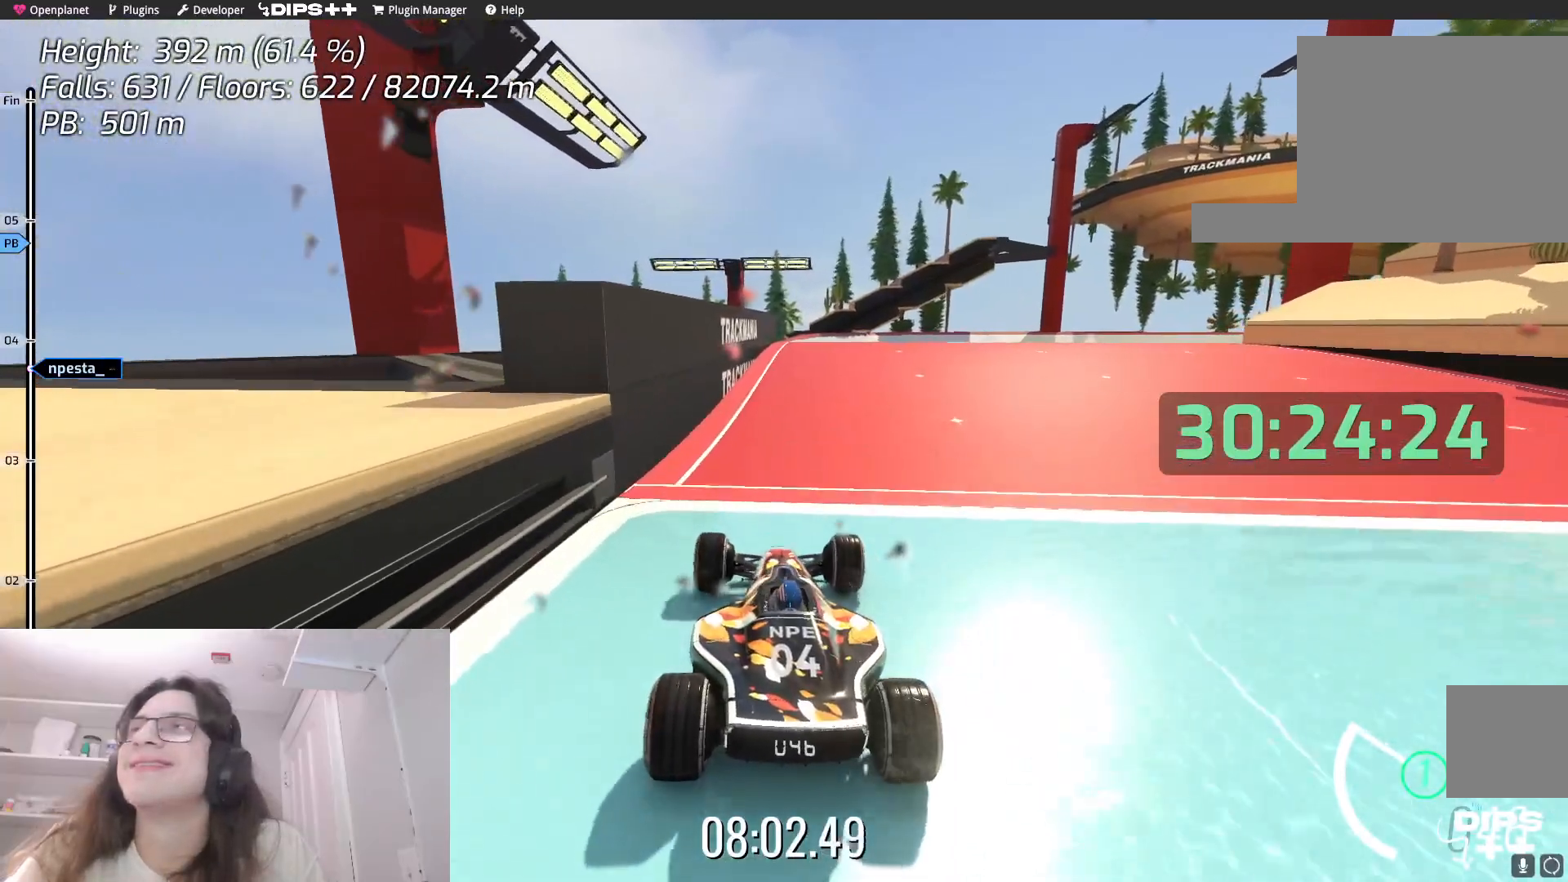
{"keys": [], "events": [[217, "right", "down"], [334, "right", "up"]]}